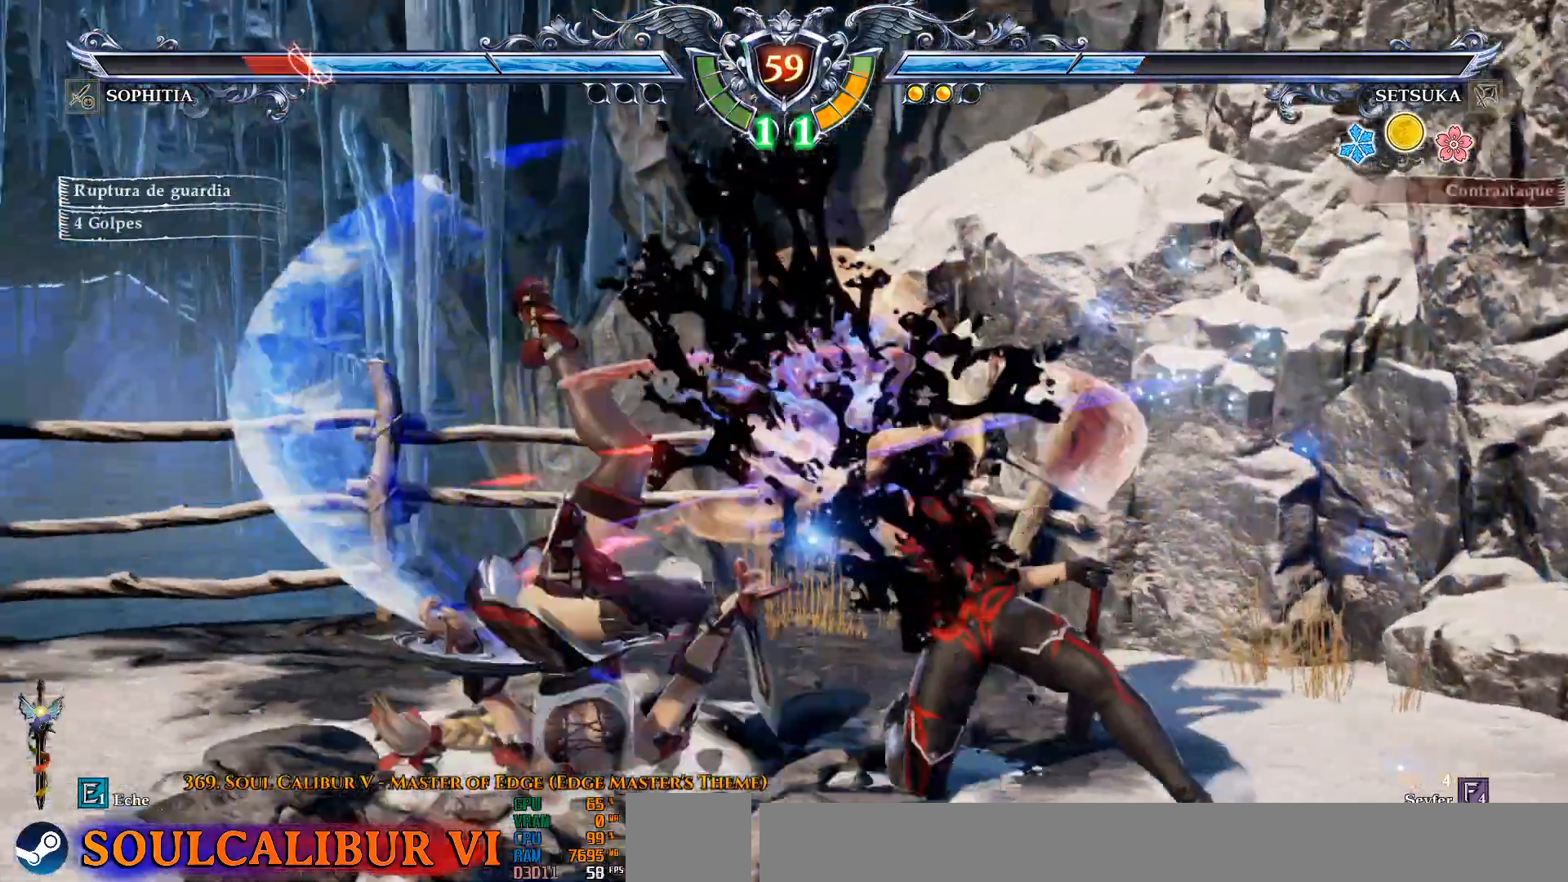
Gameplay with a controller (PlayStation layout); each line is a JSON object with the inputs held at the frame after it (dt_ms = milliseconds from this image to that frame). "events" lists button and stick changes between this image and that frame as [ms after this image, input, new state], when the widget could be followed in between. Not read: DPAD_DOWN.
{"dt_ms": 500, "buttons": ["TRIANGLE", "DPAD_RIGHT"], "left_stick": "center", "right_stick": "center", "events": [[117, "DPAD_LEFT", "down"], [117, "DPAD_UP", "up"], [300, "DPAD_LEFT", "up"], [333, "DPAD_RIGHT", "down"], [500, "TRIANGLE", "down"]]}
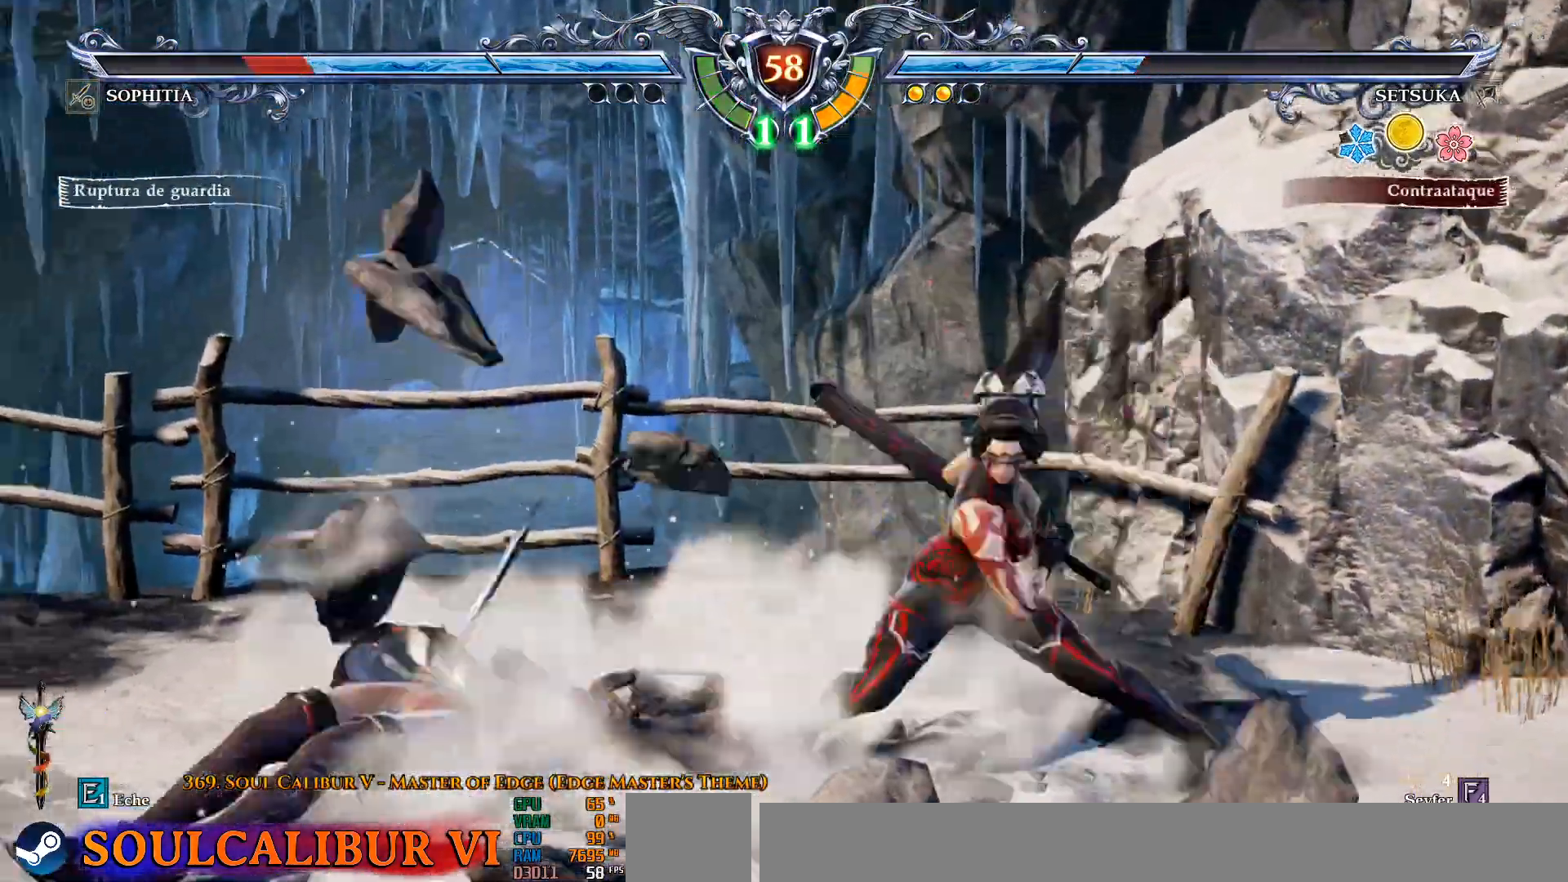
{"dt_ms": 500, "buttons": ["TRIANGLE", "DPAD_RIGHT"], "left_stick": "center", "right_stick": "center", "events": [[83, "TRIANGLE", "up"], [183, "TRIANGLE", "down"], [250, "TRIANGLE", "up"], [350, "TRIANGLE", "down"], [450, "TRIANGLE", "up"], [500, "TRIANGLE", "down"]]}
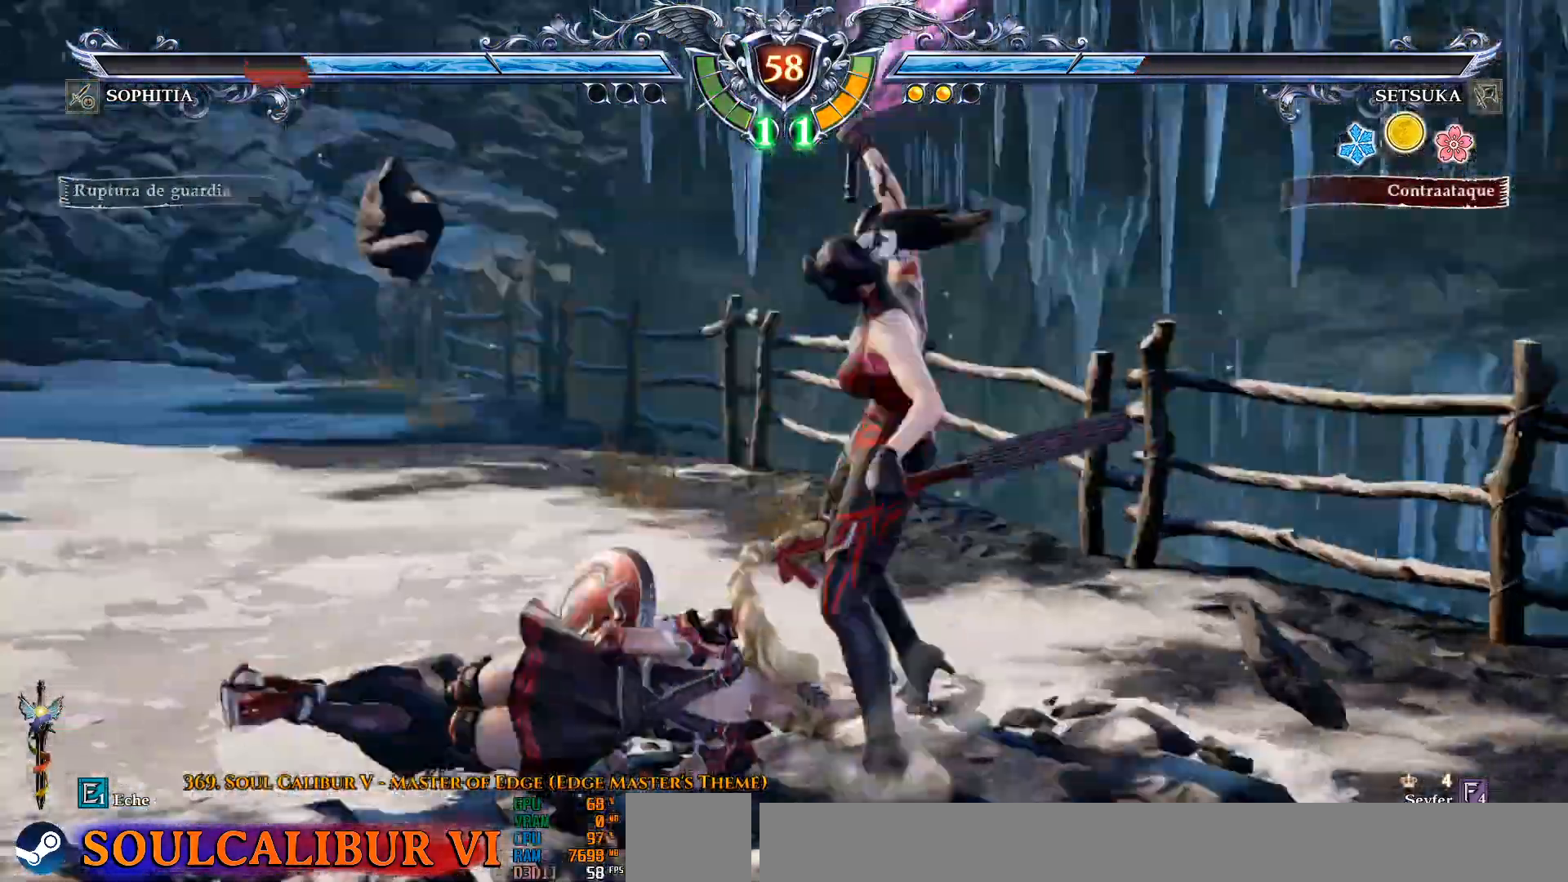
{"dt_ms": 500, "buttons": [], "left_stick": "center", "right_stick": "center", "events": [[67, "TRIANGLE", "up"], [183, "DPAD_RIGHT", "up"]]}
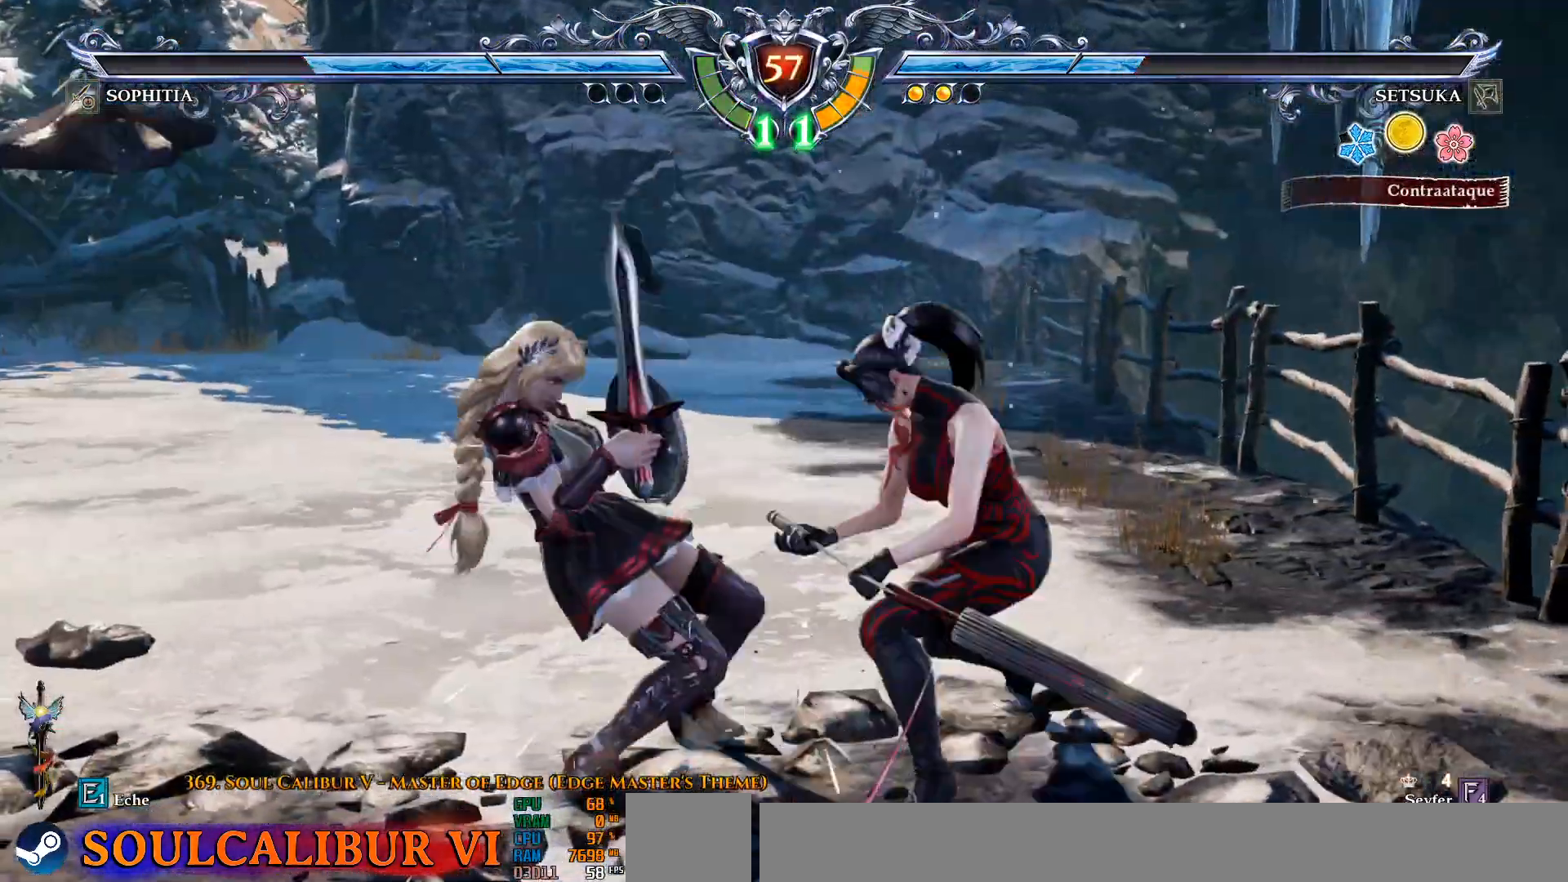
{"dt_ms": 500, "buttons": [], "left_stick": "center", "right_stick": "center", "events": [[133, "SQUARE", "down"], [283, "SQUARE", "up"], [350, "SQUARE", "down"], [433, "SQUARE", "up"]]}
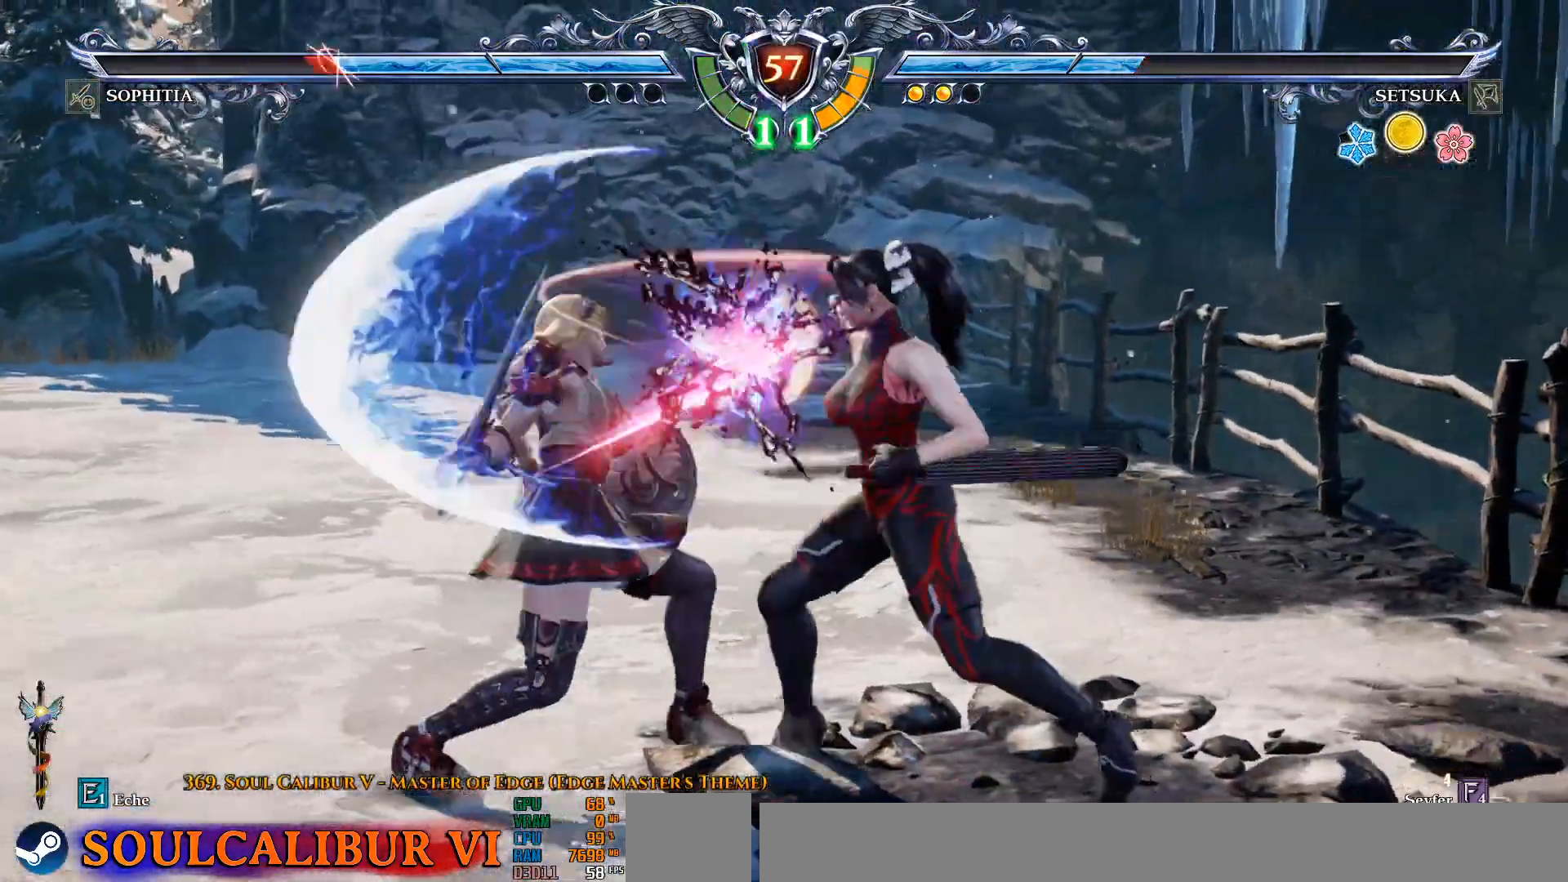
{"dt_ms": 500, "buttons": [], "left_stick": "center", "right_stick": "center", "events": [[17, "SQUARE", "down"], [67, "SQUARE", "up"], [133, "SQUARE", "down"], [217, "SQUARE", "up"]]}
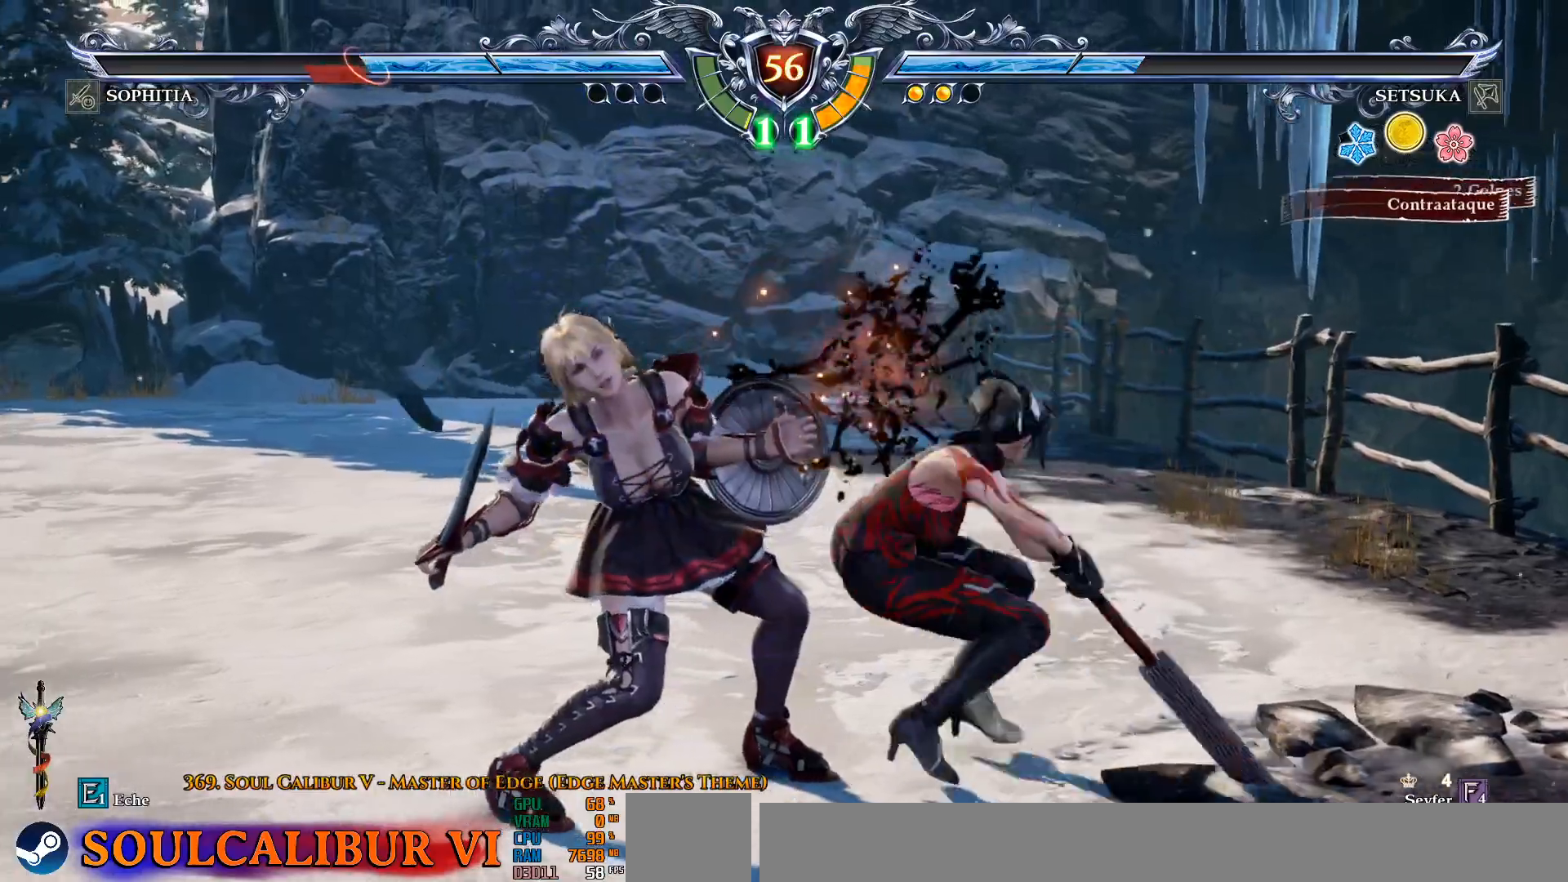
{"dt_ms": 500, "buttons": [], "left_stick": "center", "right_stick": "center", "events": [[33, "CROSS", "down"], [183, "CROSS", "up"]]}
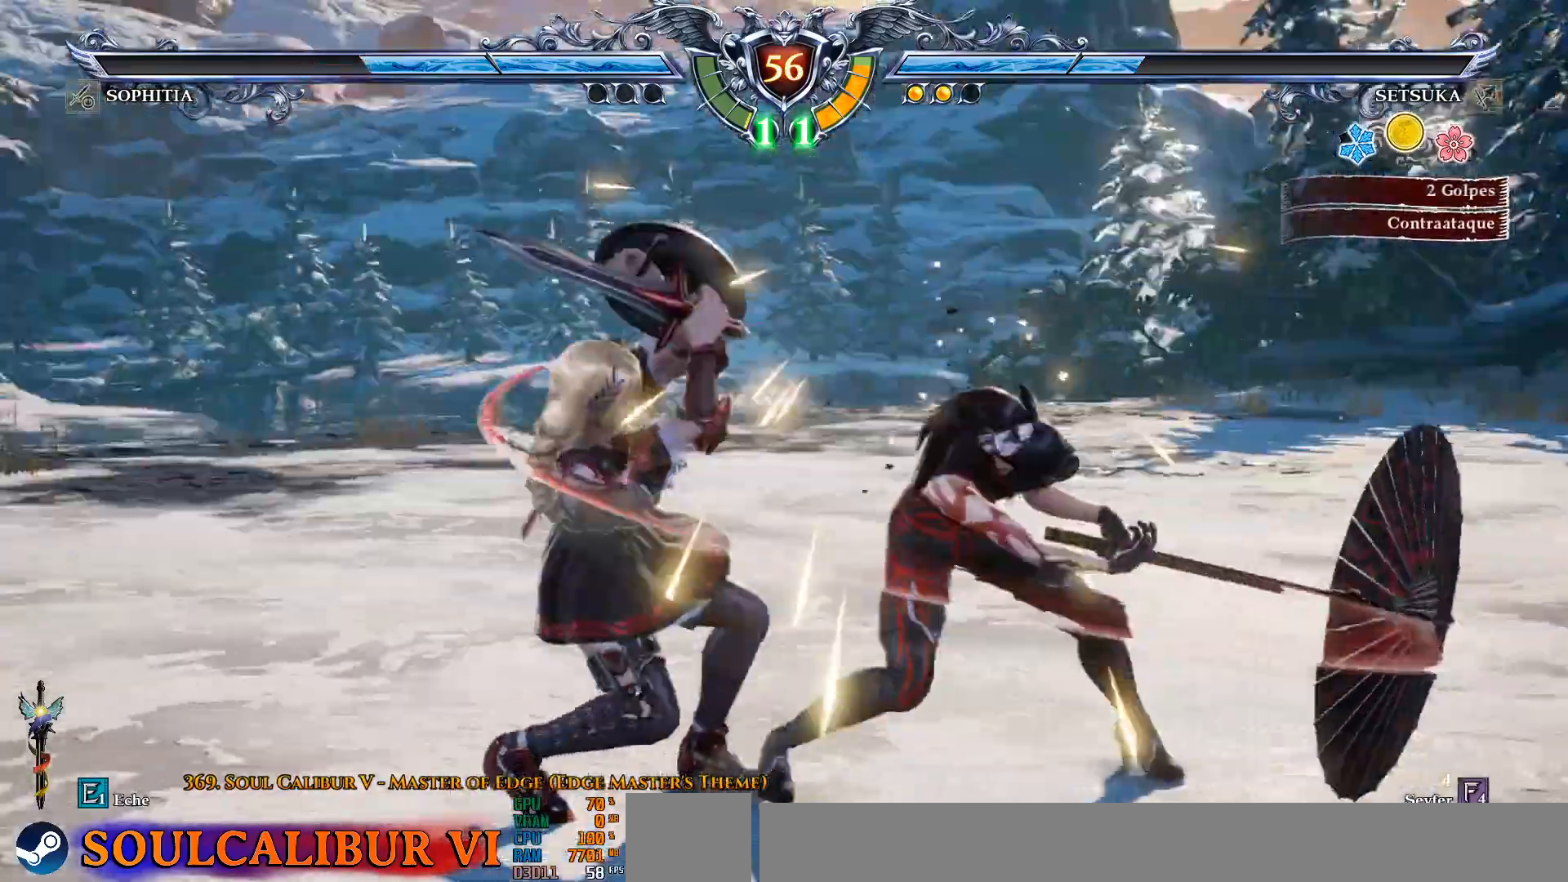
{"dt_ms": 500, "buttons": ["CROSS"], "left_stick": "center", "right_stick": "center", "events": [[350, "CROSS", "down"]]}
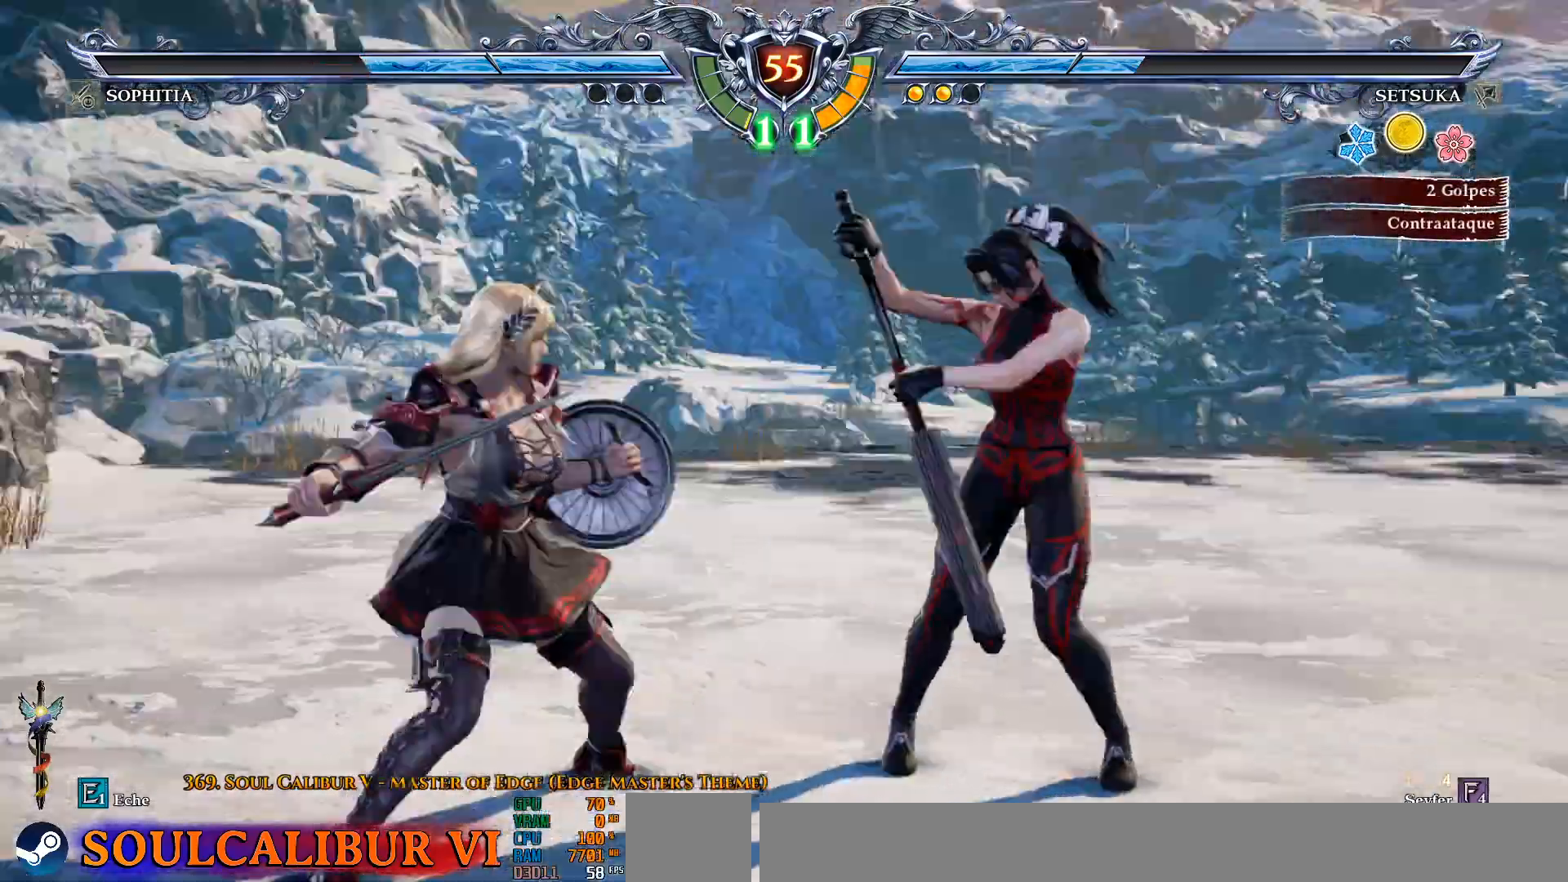
{"dt_ms": 500, "buttons": ["CROSS"], "left_stick": "center", "right_stick": "center", "events": []}
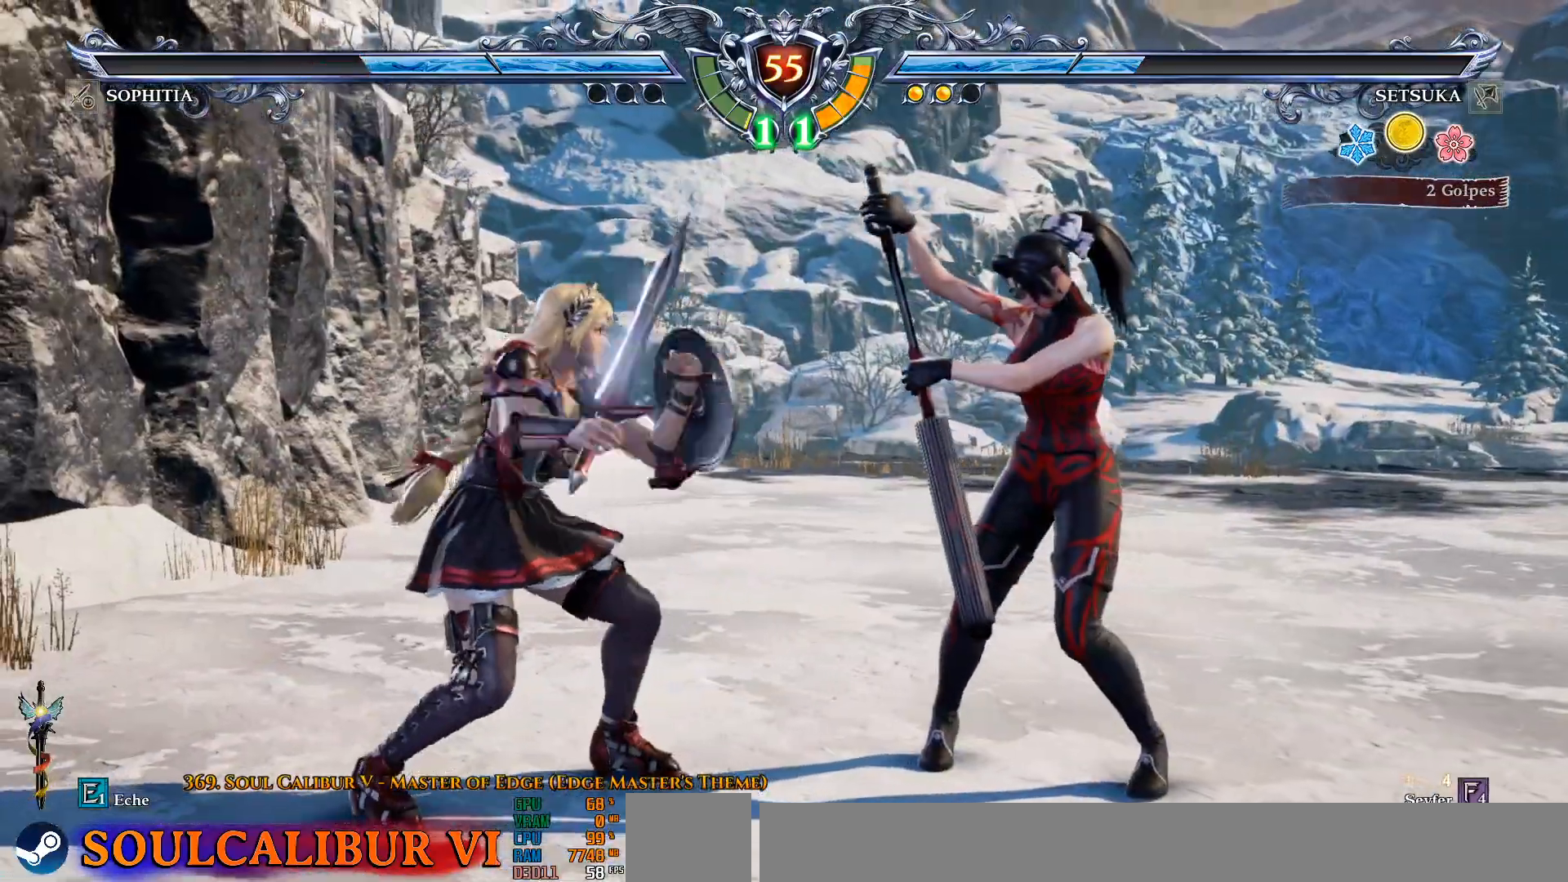
{"dt_ms": 500, "buttons": ["DPAD_LEFT"], "left_stick": "center", "right_stick": "center", "events": [[33, "DPAD_LEFT", "down"], [50, "CROSS", "up"], [150, "SQUARE", "down"], [200, "SQUARE", "up"], [233, "SQUARE", "down"], [333, "SQUARE", "up"]]}
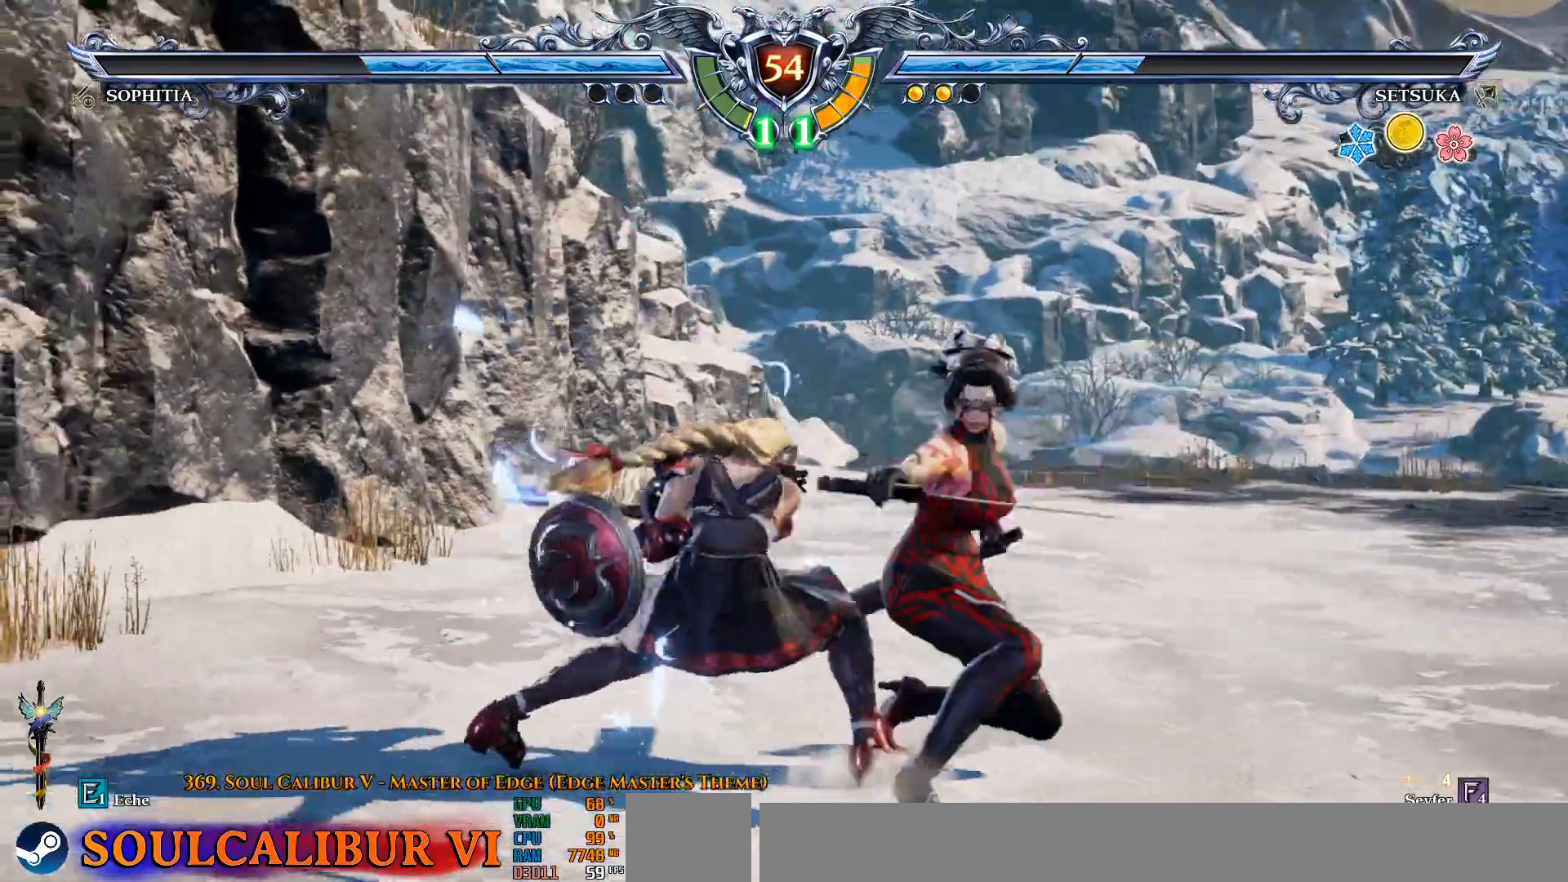
{"dt_ms": 1000, "buttons": ["DPAD_LEFT"], "left_stick": "center", "right_stick": "center"}
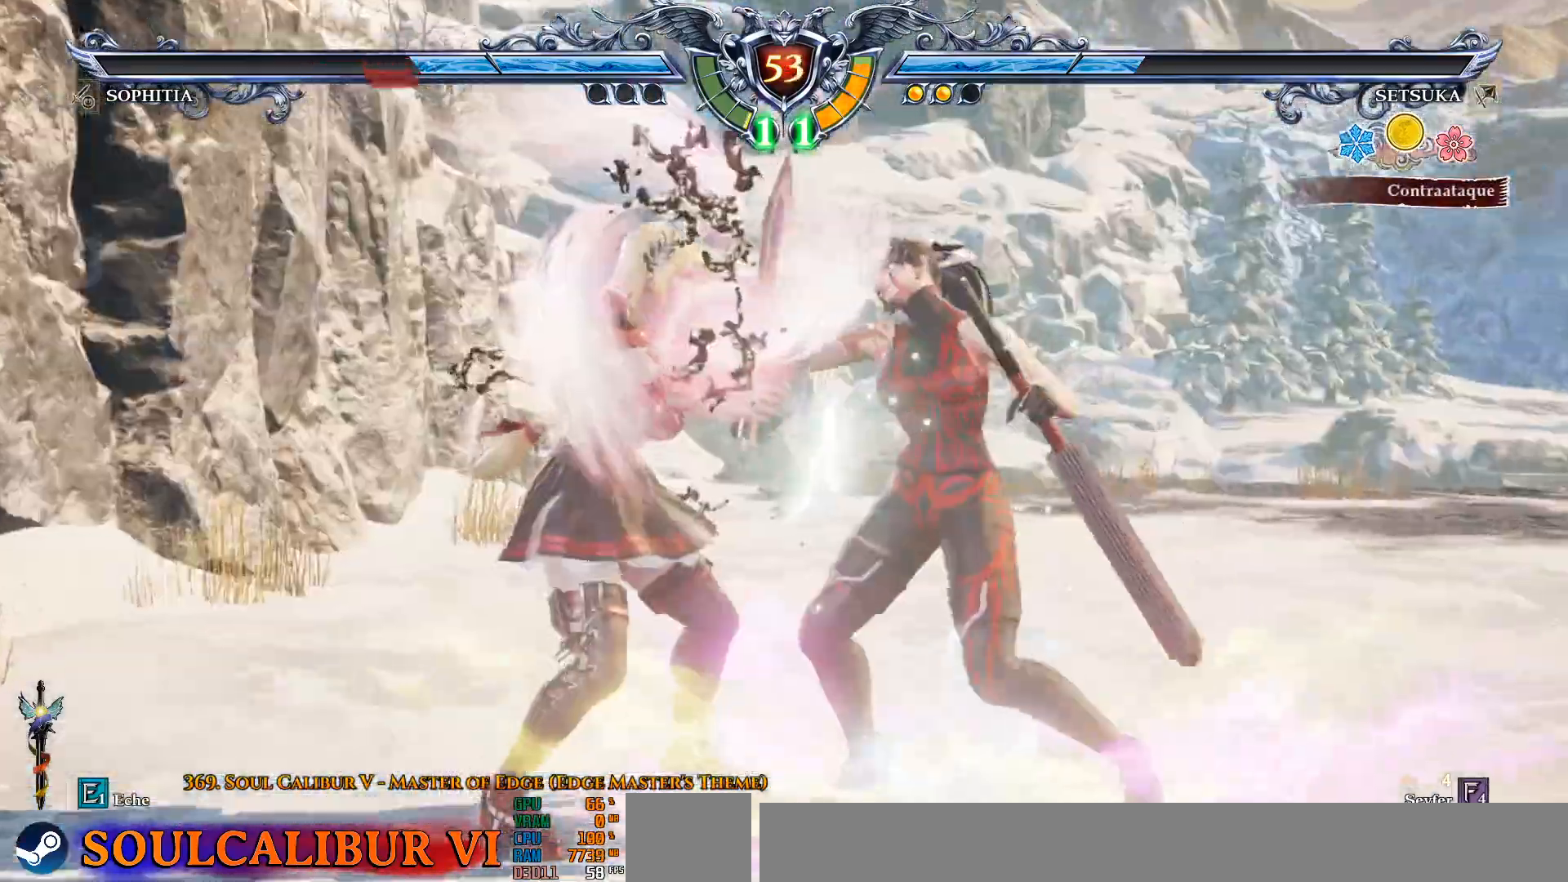
{"dt_ms": 500, "buttons": ["DPAD_LEFT"], "left_stick": "center", "right_stick": "center", "events": []}
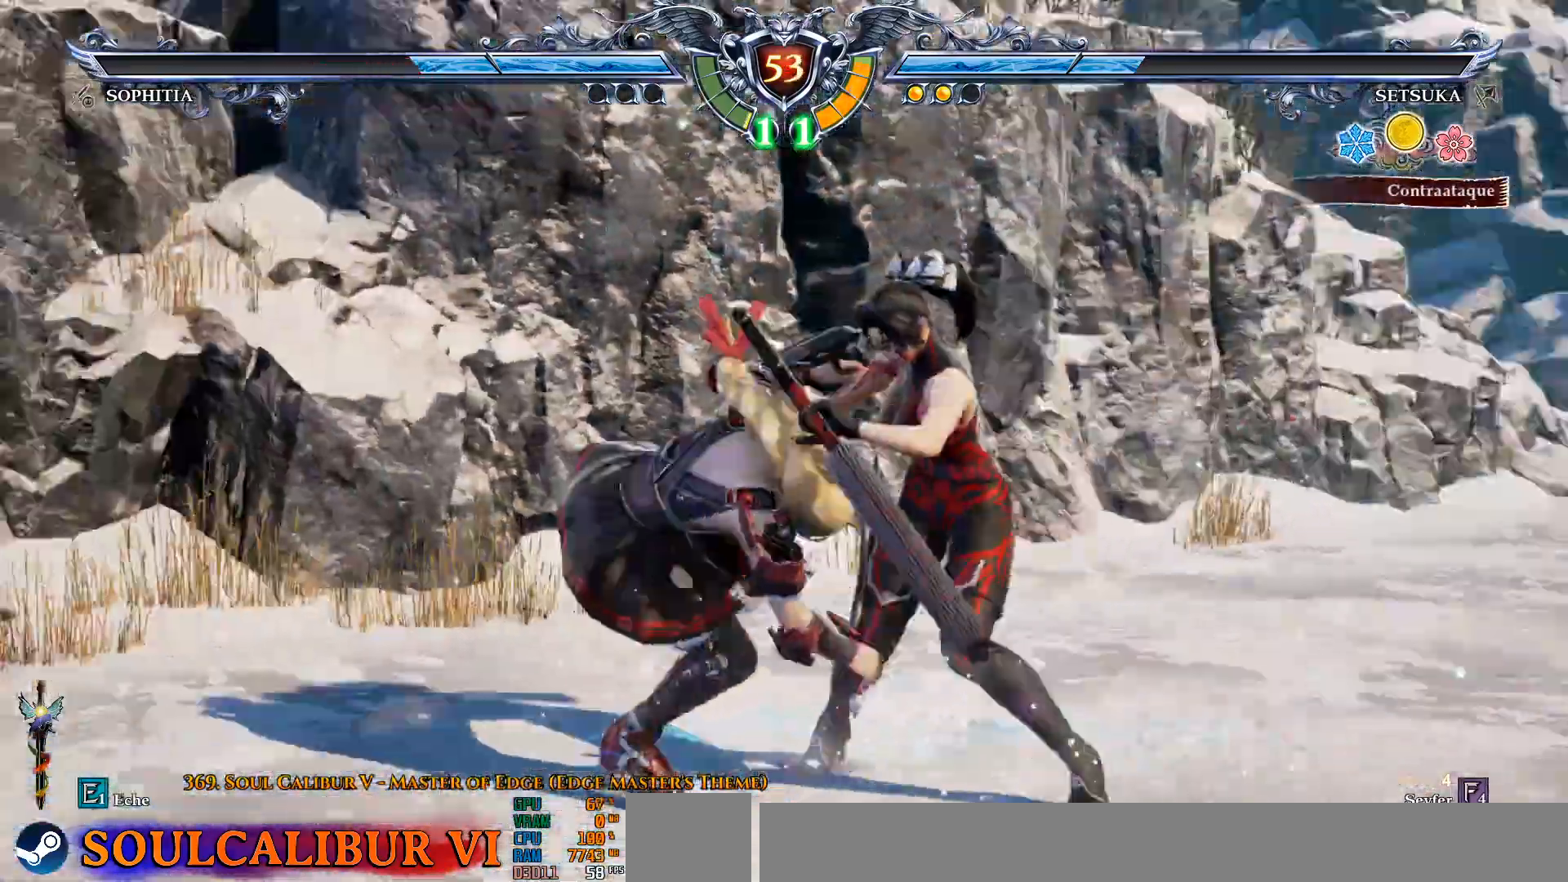
{"dt_ms": 500, "buttons": [], "left_stick": "center", "right_stick": "center", "events": [[317, "DPAD_UP", "down"], [317, "R2", "down"], [500, "DPAD_LEFT", "up"], [500, "DPAD_UP", "up"], [500, "R2", "up"]]}
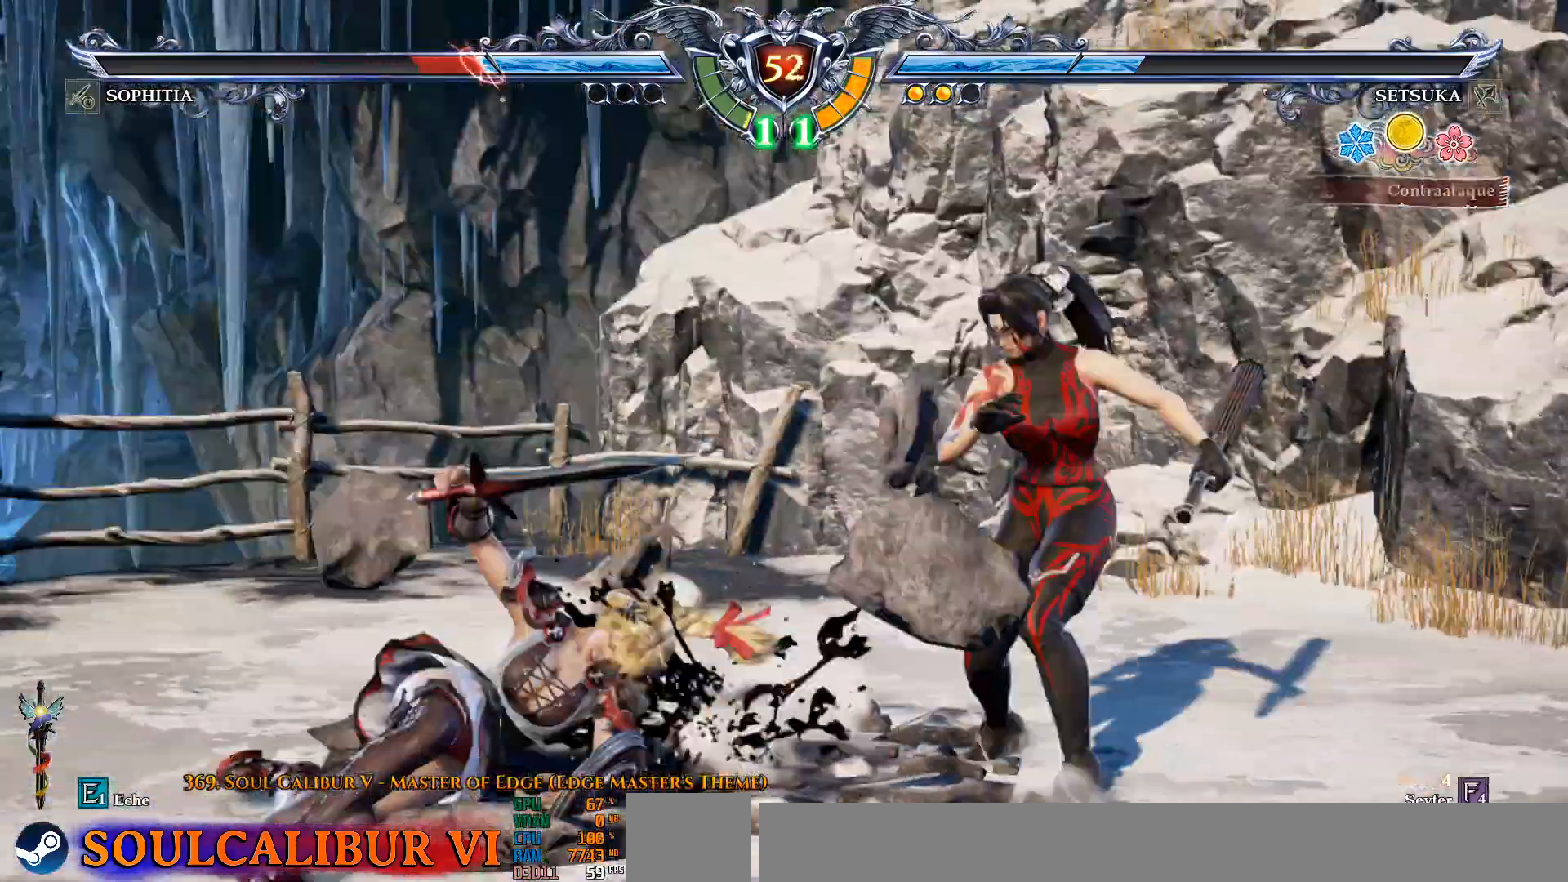
{"dt_ms": 500, "buttons": [], "left_stick": "center", "right_stick": "center", "events": [[100, "TRIANGLE", "down"], [150, "TRIANGLE", "up"], [317, "TRIANGLE", "down"], [333, "TRIANGLE", "up"]]}
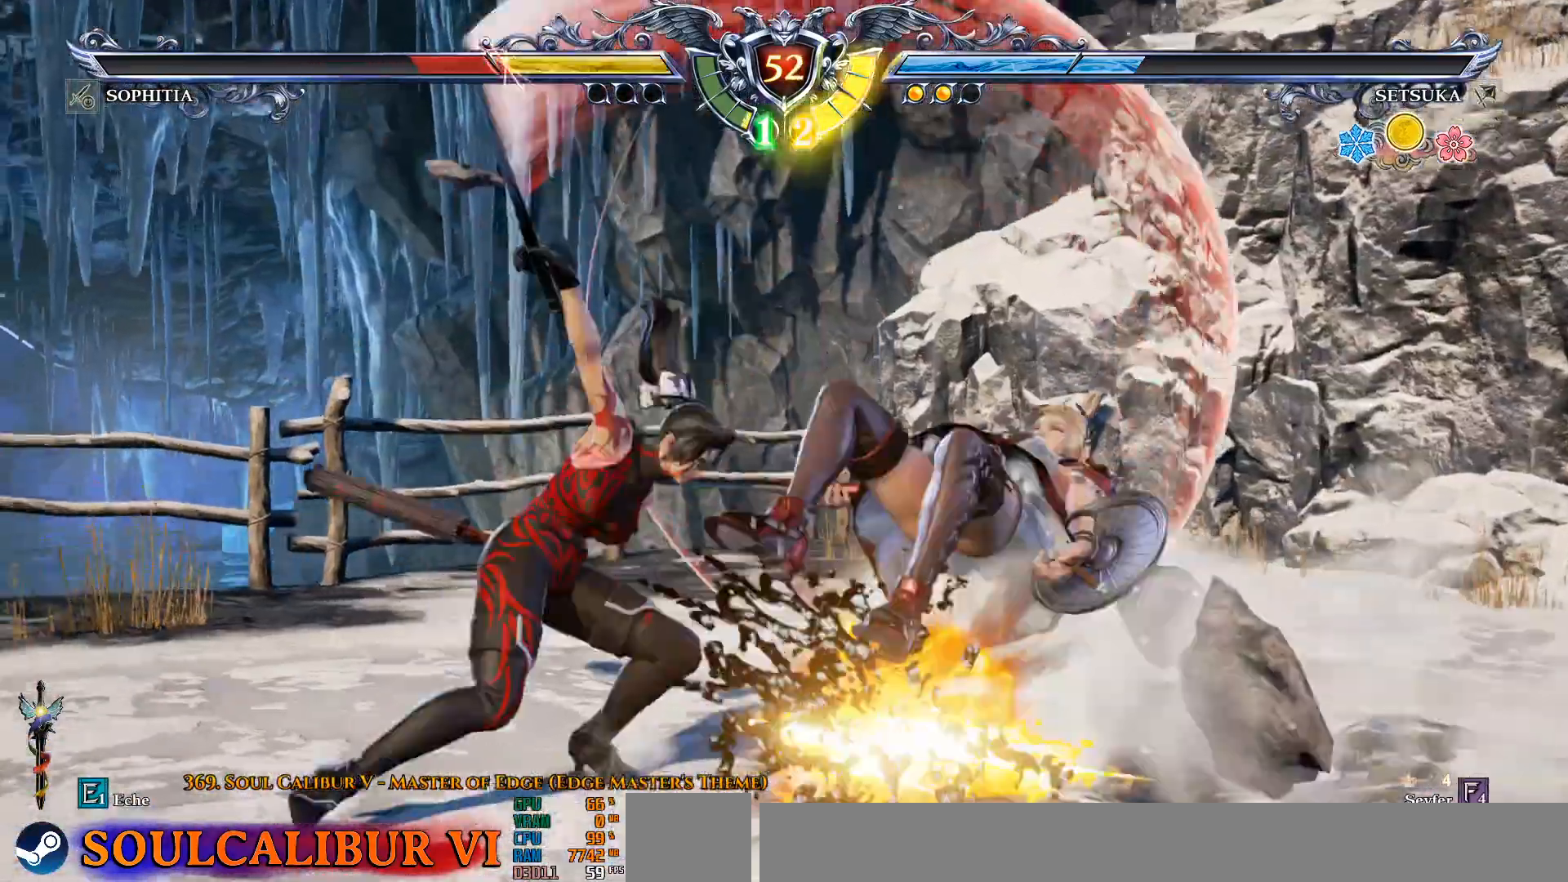
{"dt_ms": 500, "buttons": [], "left_stick": "center", "right_stick": "center", "events": [[350, "DPAD_RIGHT", "down"], [433, "DPAD_RIGHT", "up"]]}
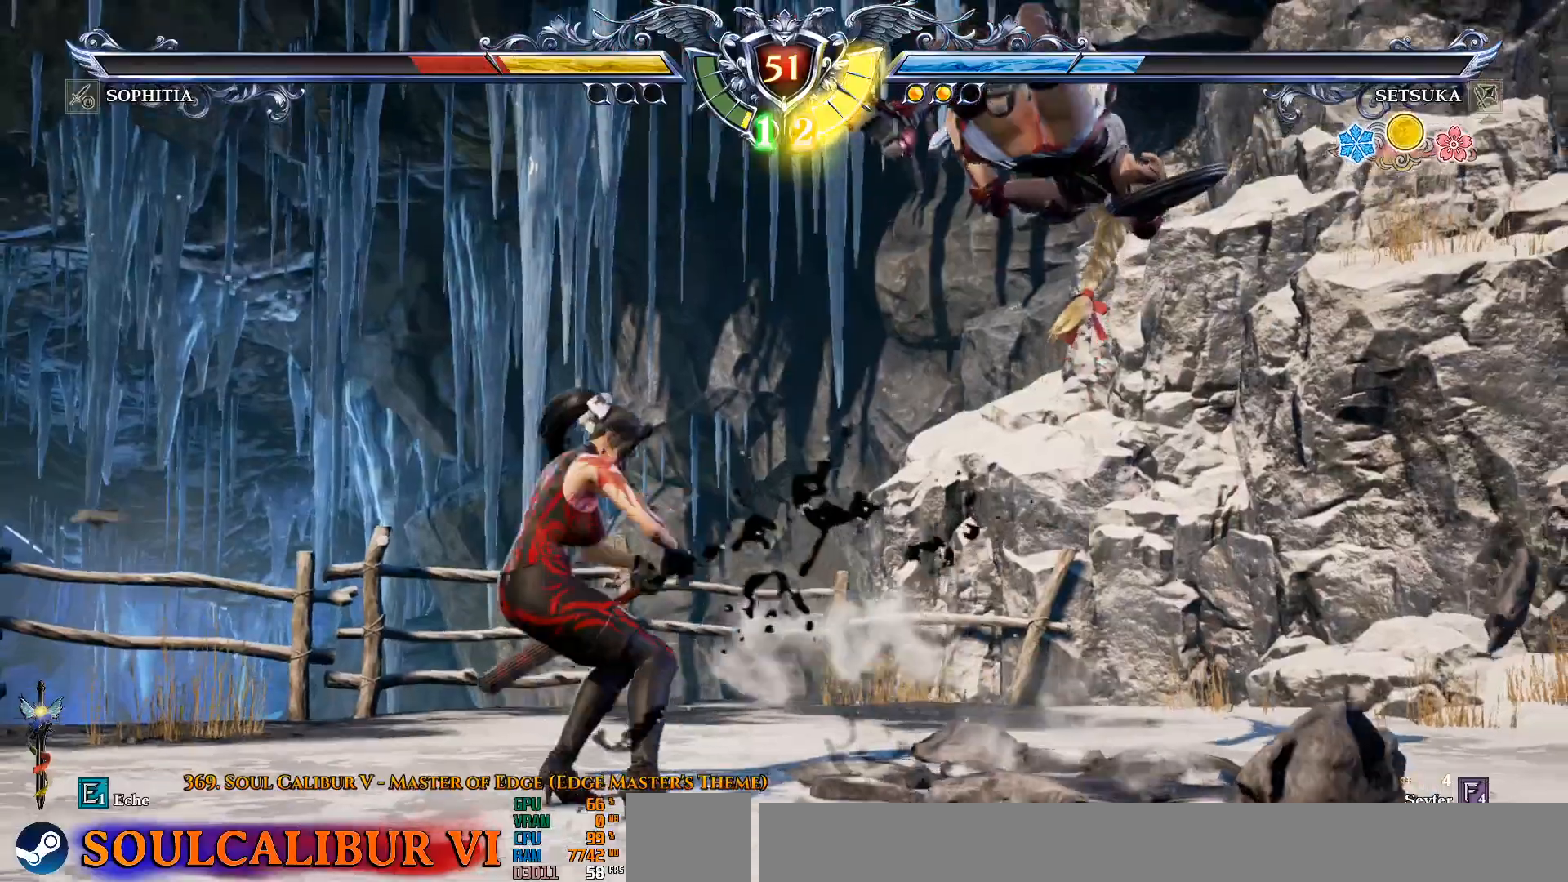
{"dt_ms": 500, "buttons": [], "left_stick": "center", "right_stick": "center", "events": [[17, "SQUARE", "down"], [67, "SQUARE", "up"], [67, "TRIANGLE", "down"], [167, "TRIANGLE", "up"], [333, "CROSS", "down"], [400, "CROSS", "up"]]}
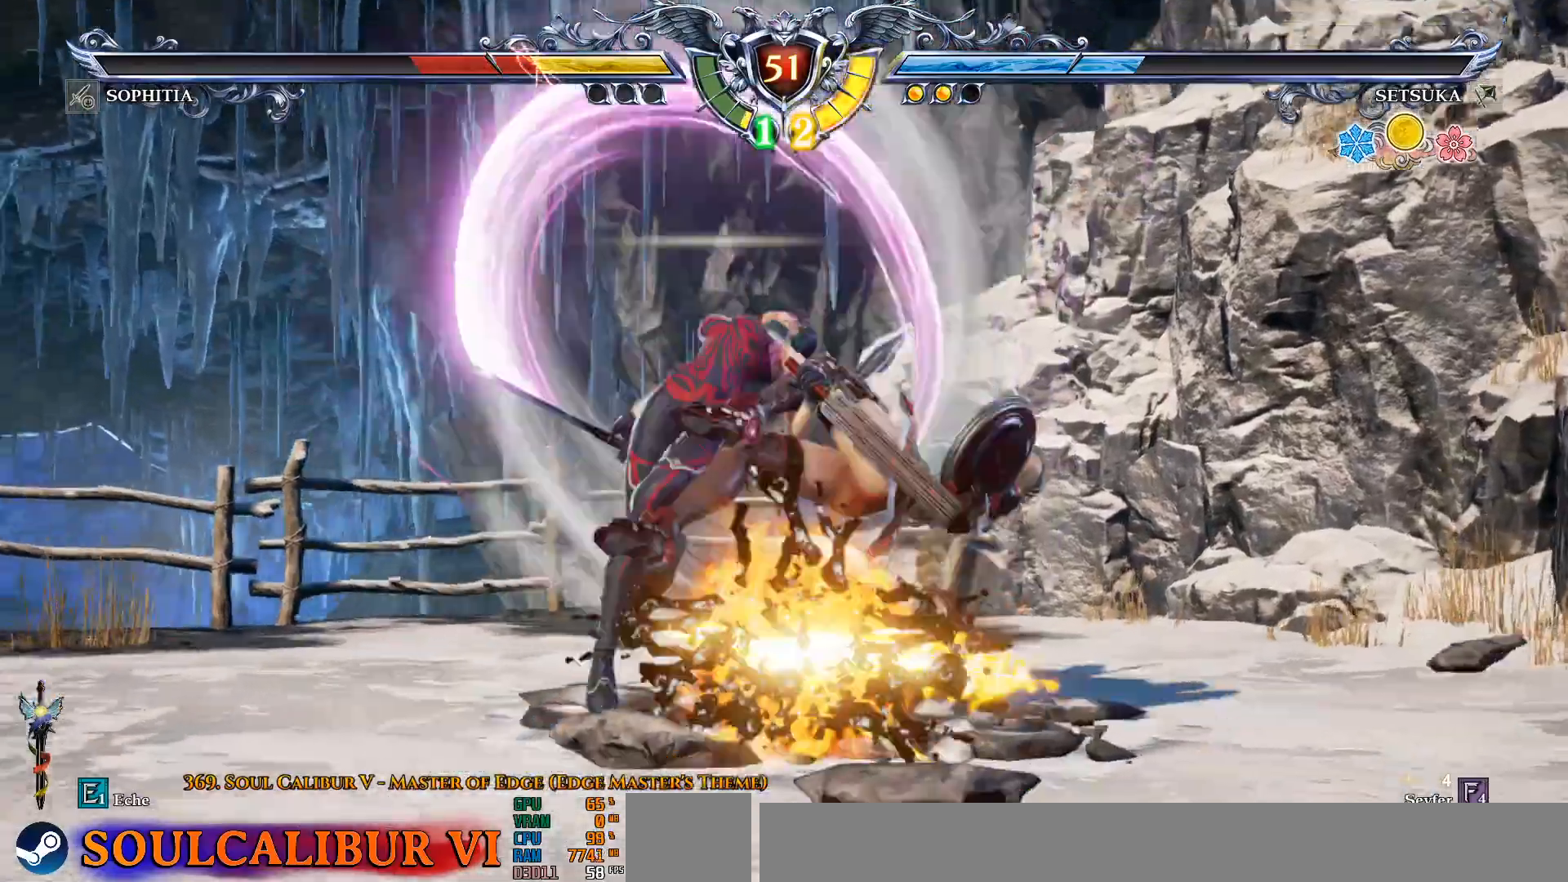
{"dt_ms": 500, "buttons": ["L2"], "left_stick": "center", "right_stick": "center", "events": [[350, "L2", "down"], [450, "L2", "up"], [500, "L2", "down"]]}
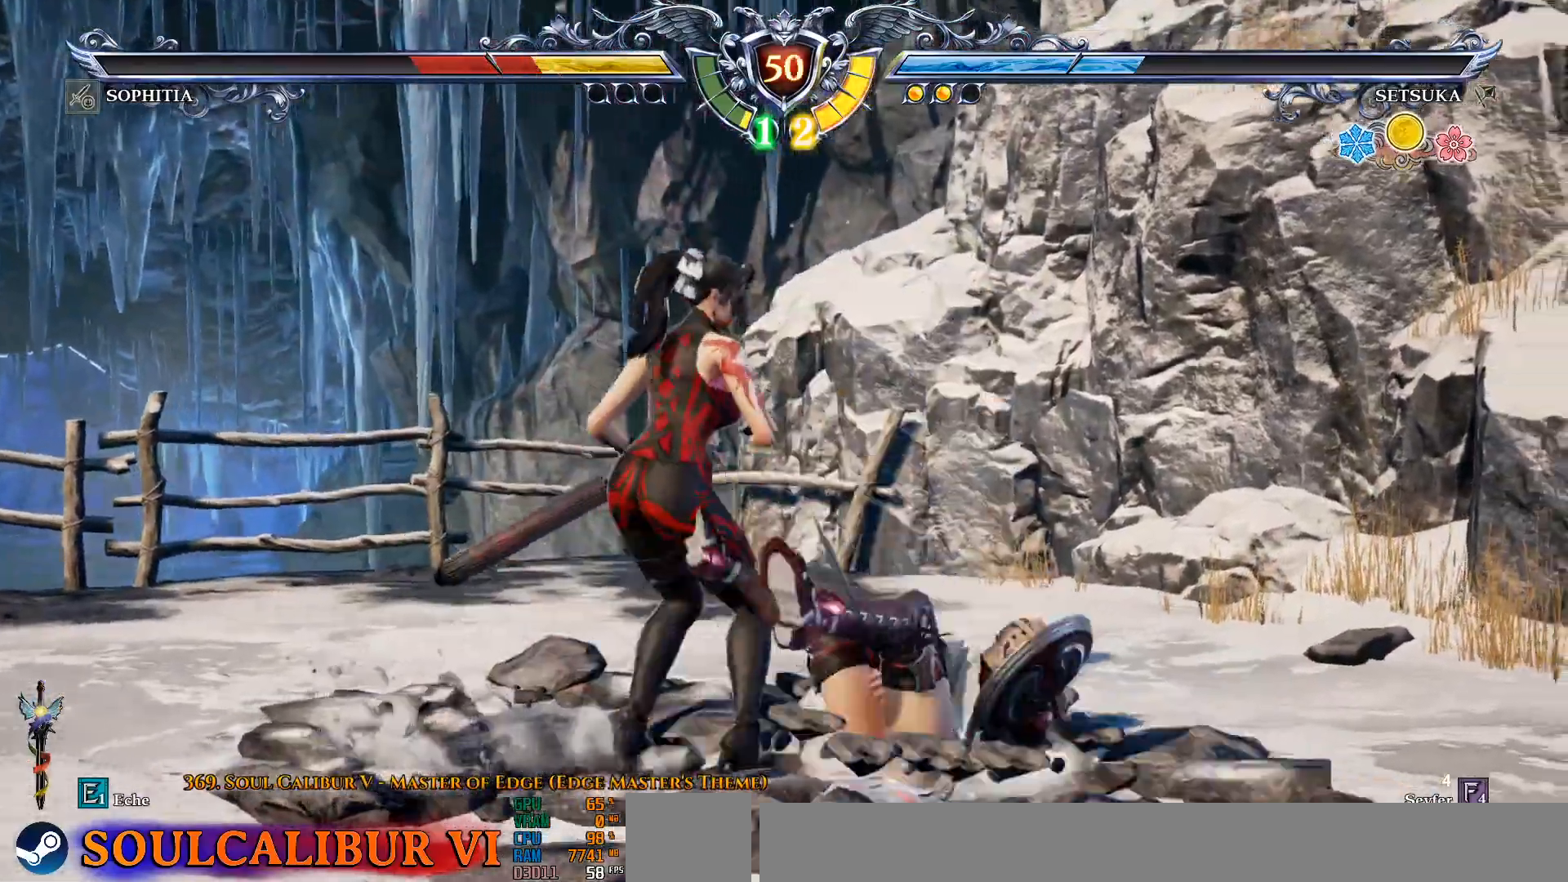
{"dt_ms": 500, "buttons": ["R1"], "left_stick": "center", "right_stick": "center", "events": [[183, "L2", "up"], [283, "L2", "down"], [350, "L2", "up"], [400, "L2", "down"], [500, "L2", "up"], [500, "R1", "down"]]}
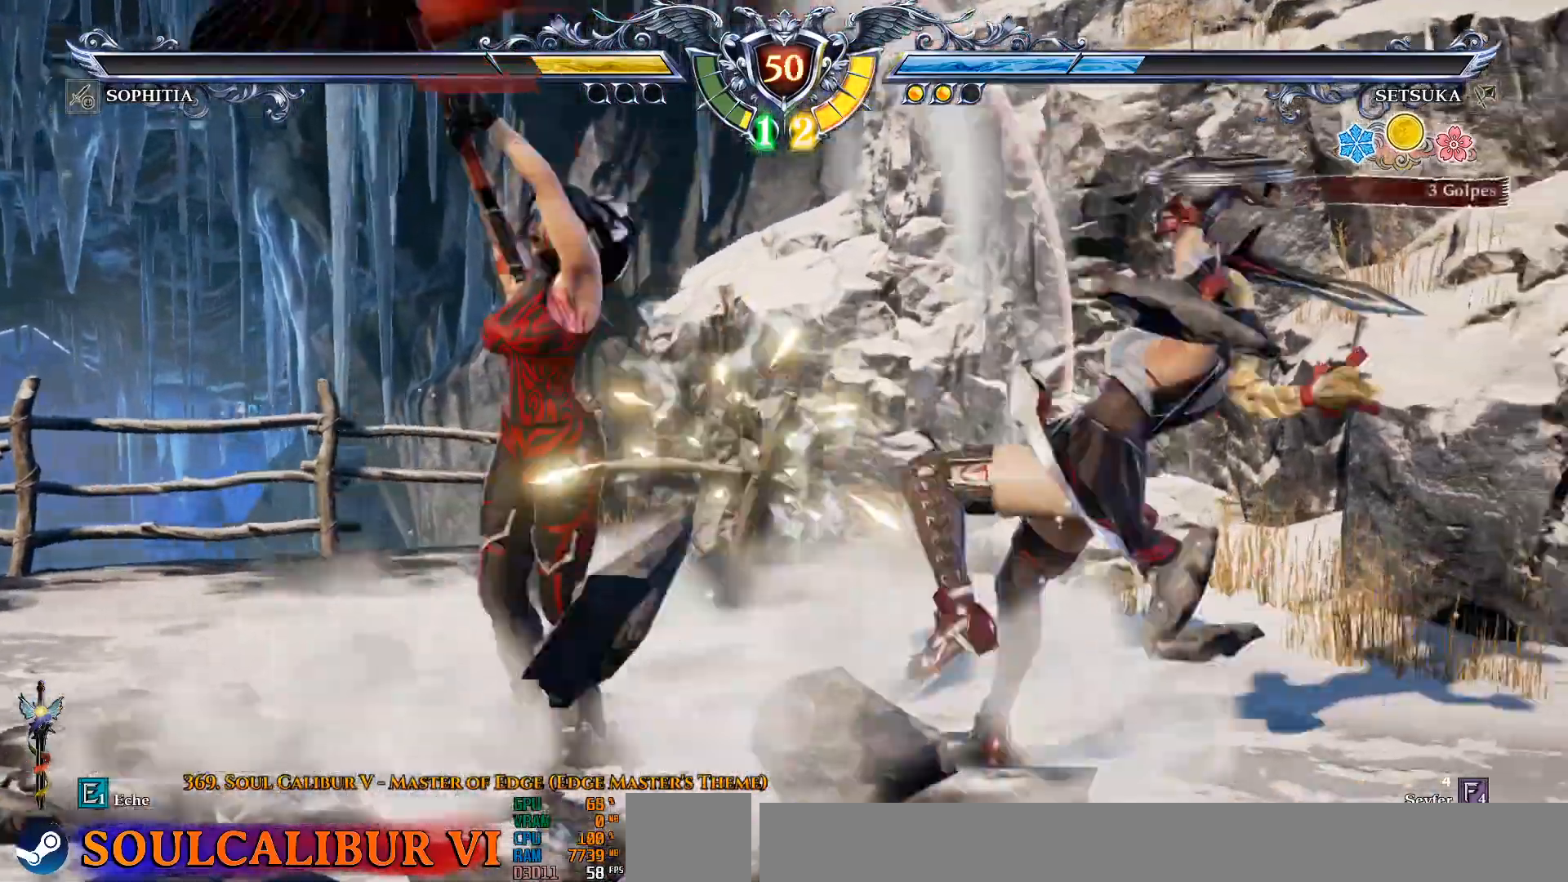
{"dt_ms": 500, "buttons": ["CROSS"], "left_stick": "center", "right_stick": "center", "events": [[83, "R1", "up"], [467, "CROSS", "down"]]}
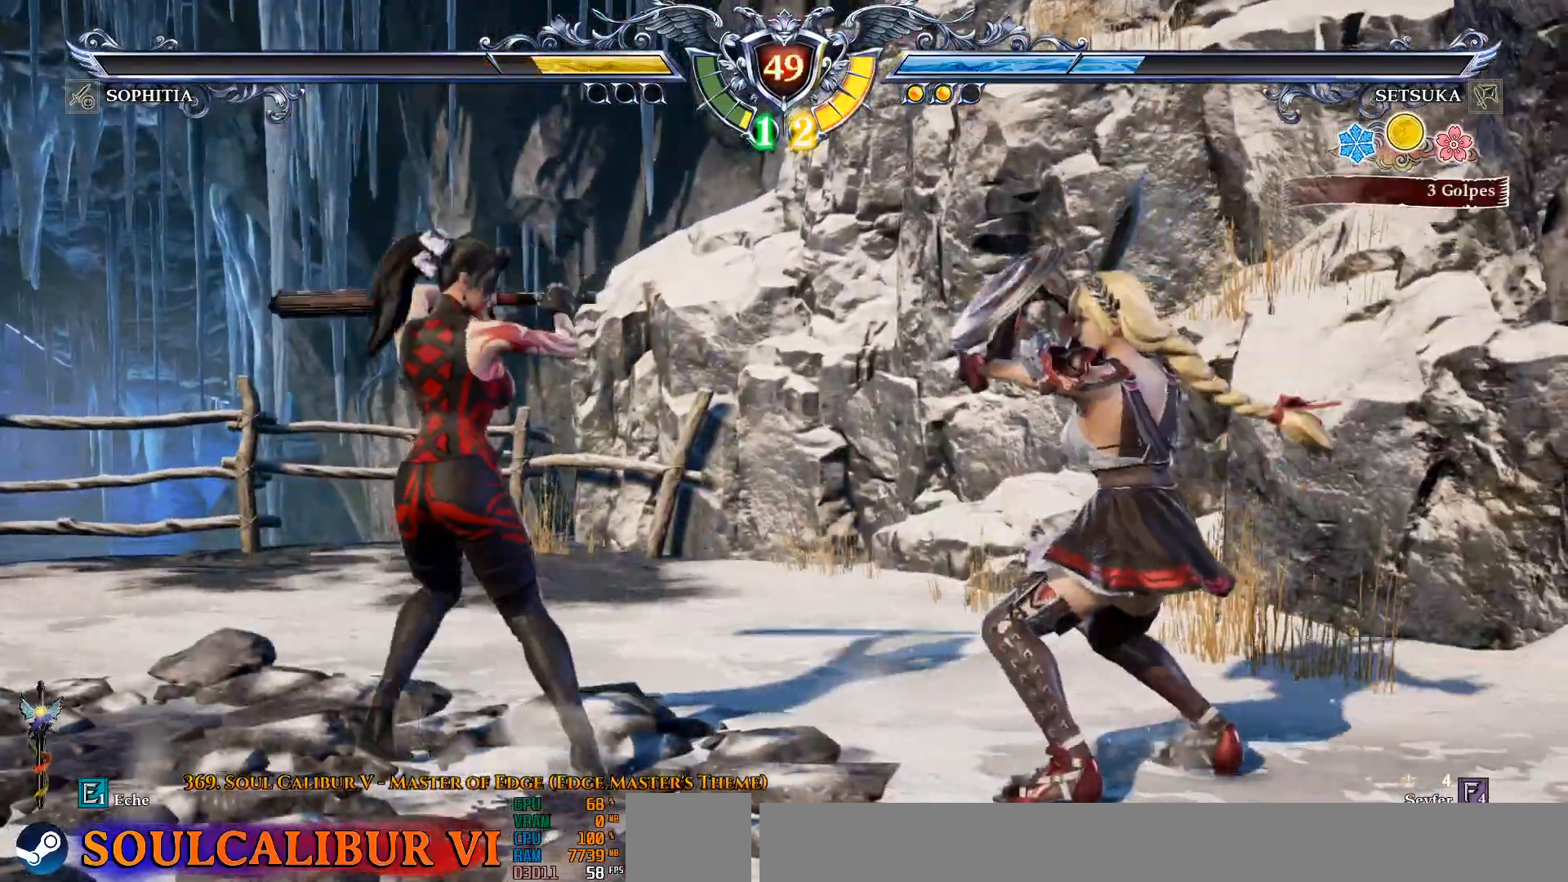
{"dt_ms": 500, "buttons": ["CROSS"], "left_stick": "center", "right_stick": "center", "events": []}
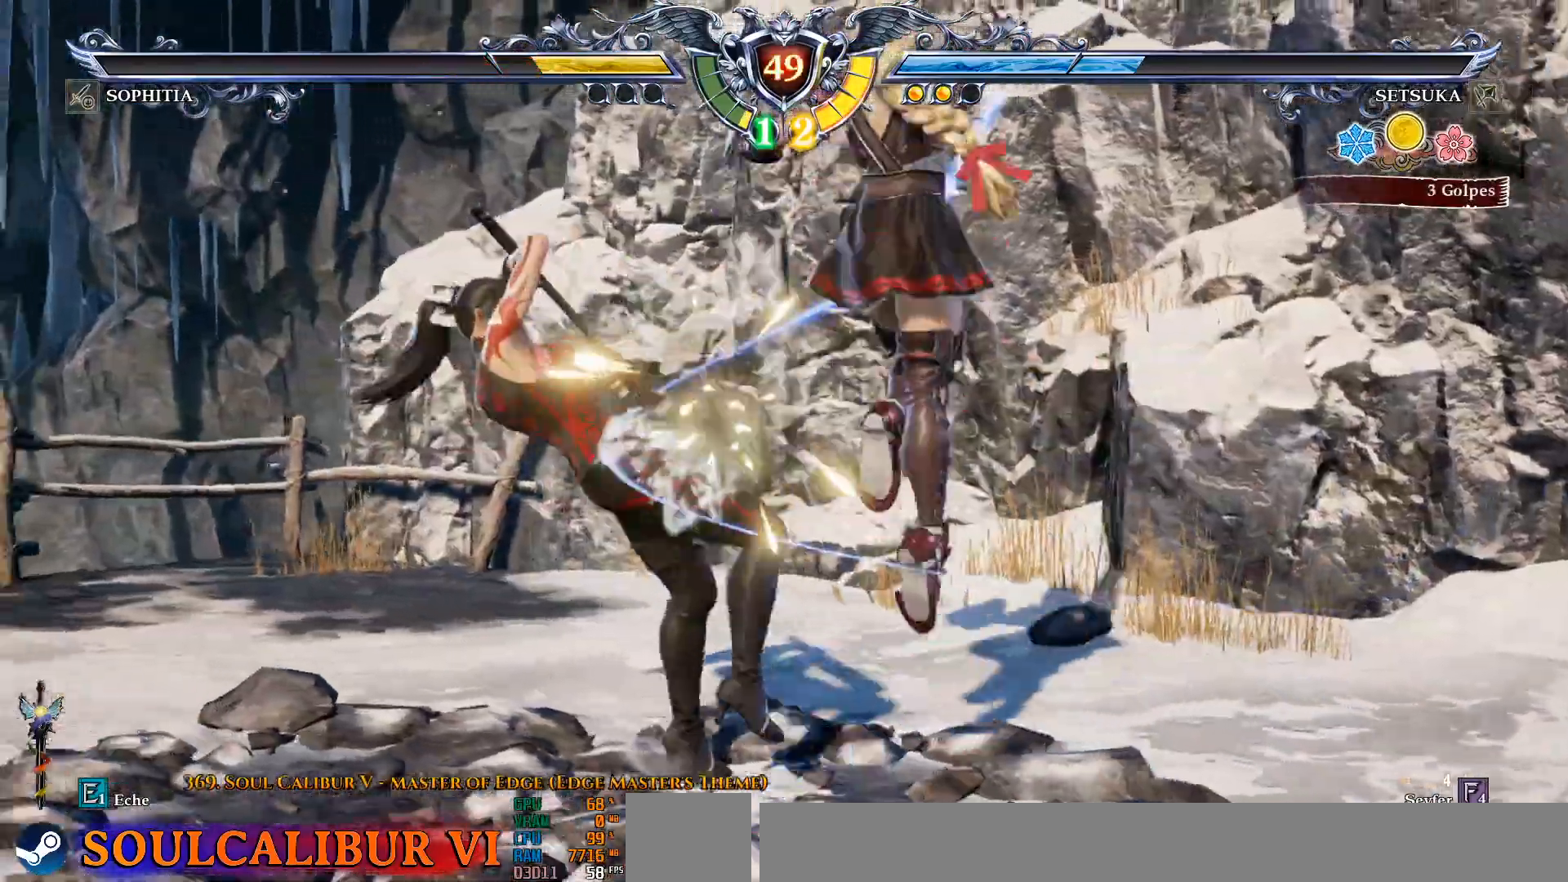
{"dt_ms": 500, "buttons": ["CROSS"], "left_stick": "center", "right_stick": "center", "events": []}
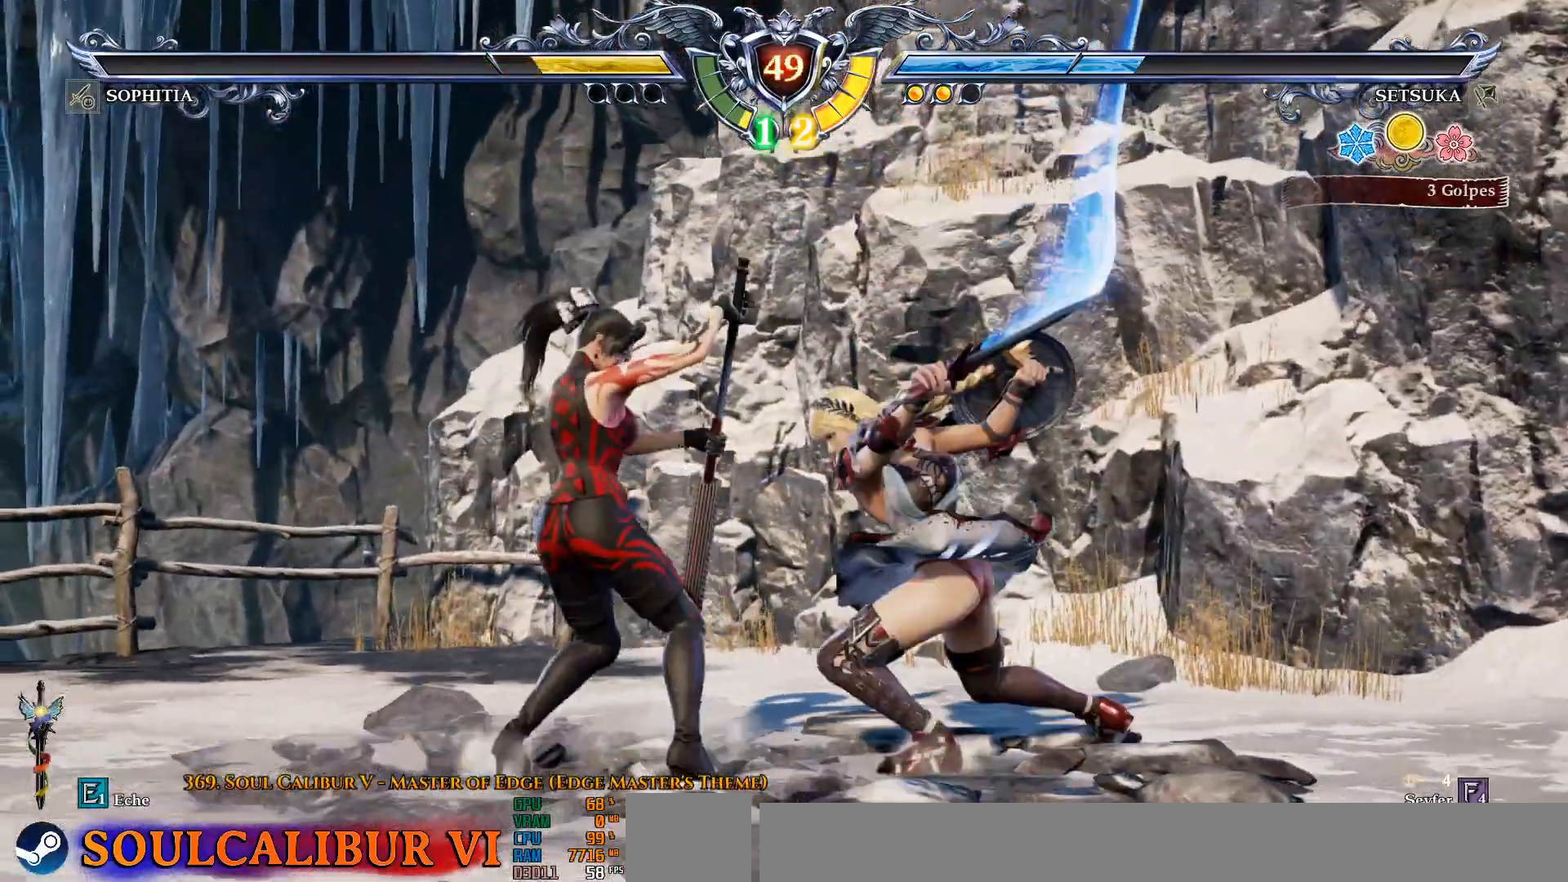
{"dt_ms": 500, "buttons": [], "left_stick": "center", "right_stick": "center", "events": [[100, "CROSS", "up"], [183, "DPAD_LEFT", "down"], [350, "R2", "down"], [417, "DPAD_LEFT", "up"], [417, "R2", "up"]]}
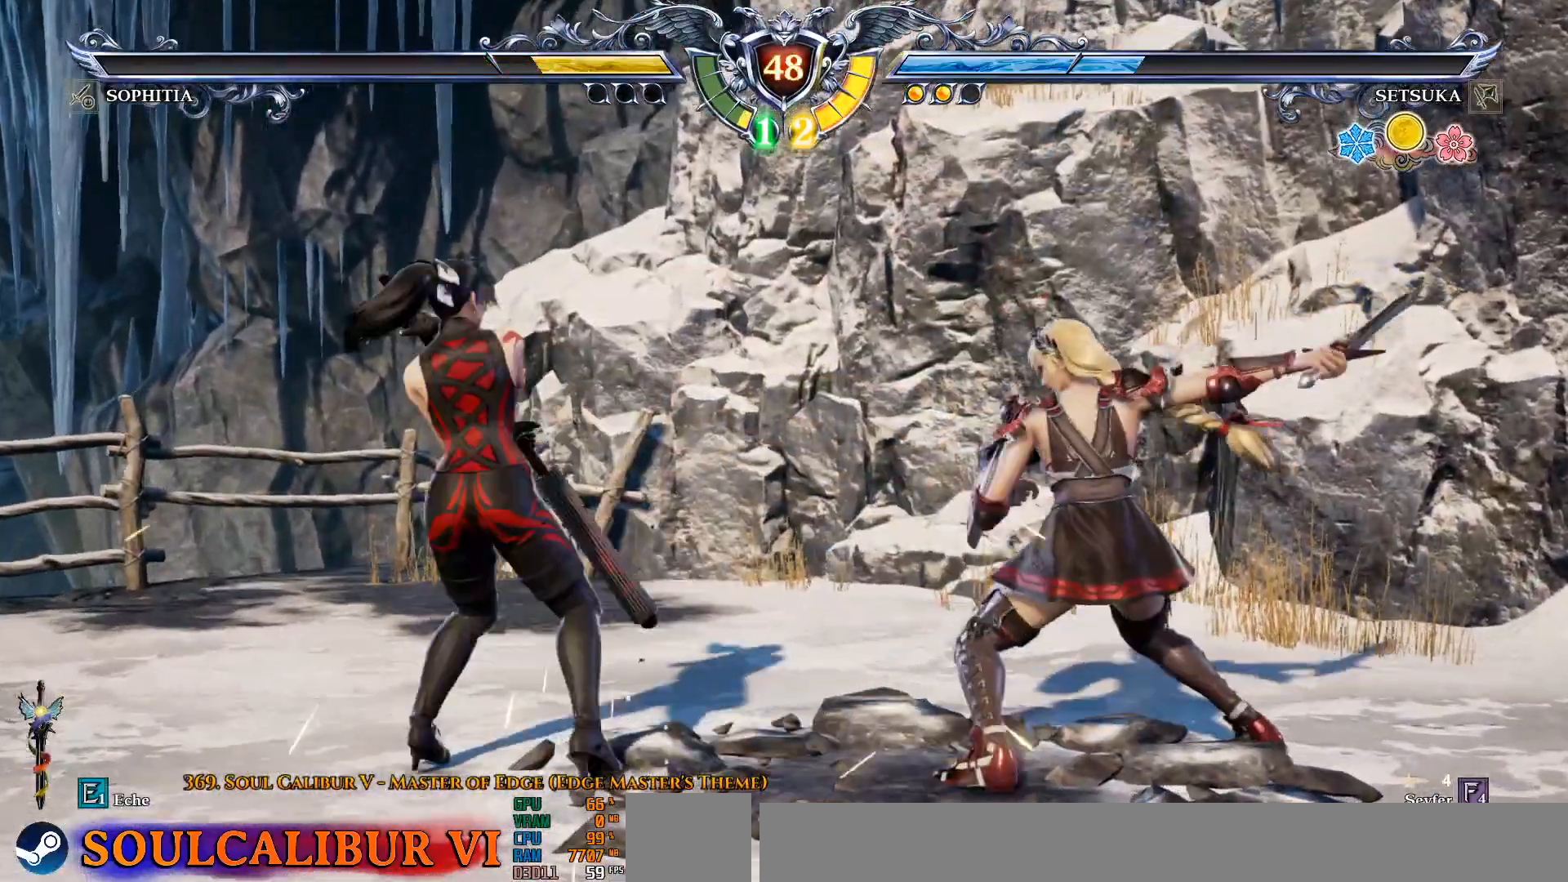
{"dt_ms": 500, "buttons": [], "left_stick": "center", "right_stick": "center", "events": [[83, "CROSS", "down"], [133, "CROSS", "up"]]}
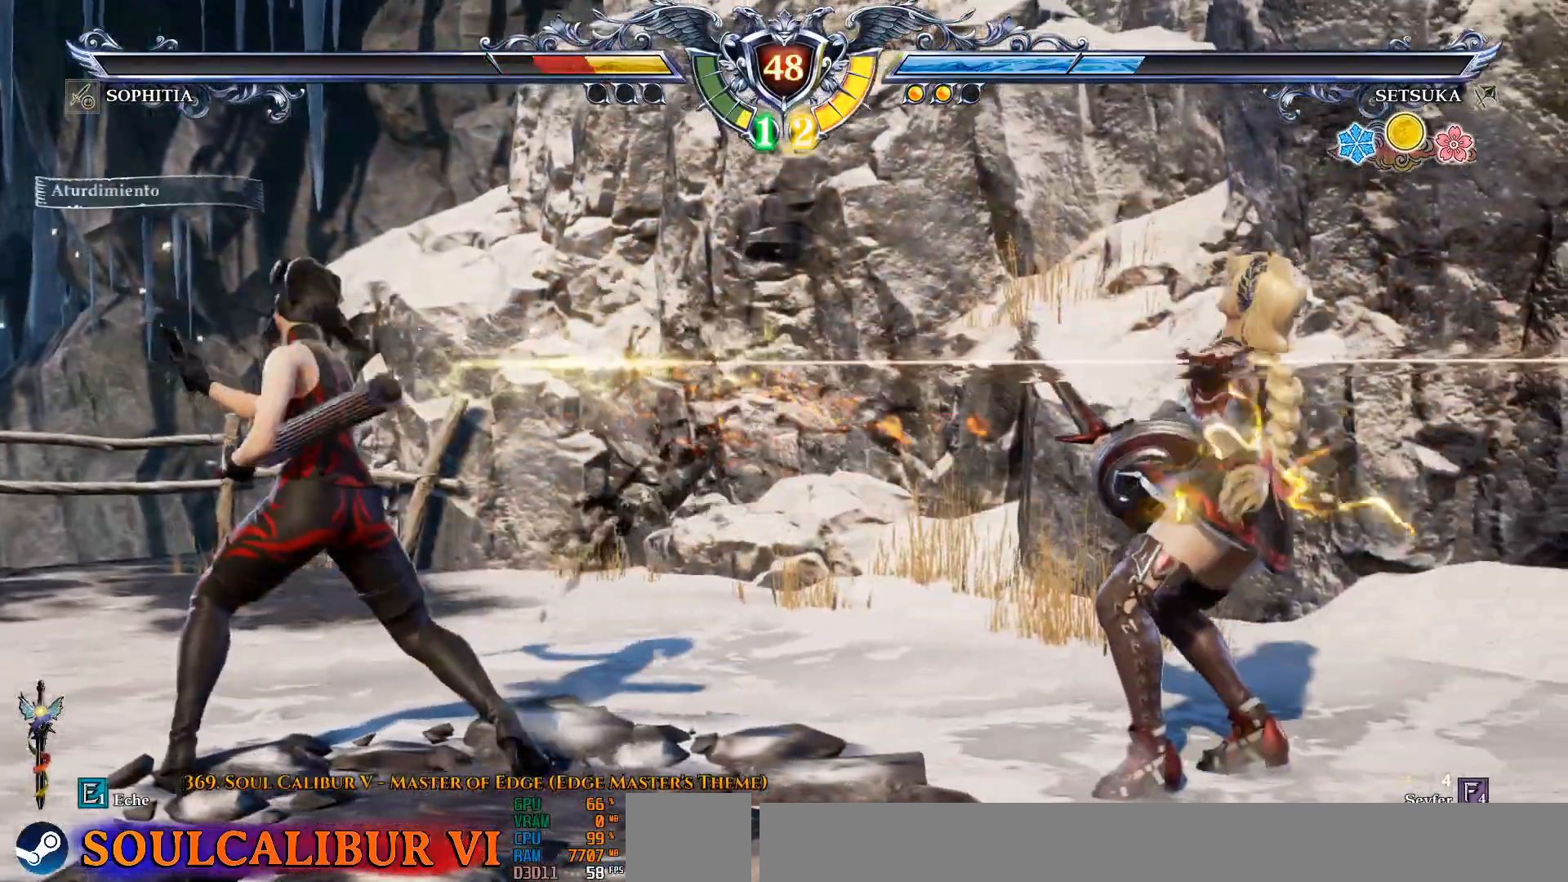
{"dt_ms": 500, "buttons": [], "left_stick": "center", "right_stick": "center", "events": [[133, "DPAD_RIGHT", "down"], [183, "DPAD_RIGHT", "up"], [283, "DPAD_RIGHT", "down"], [483, "DPAD_RIGHT", "up"]]}
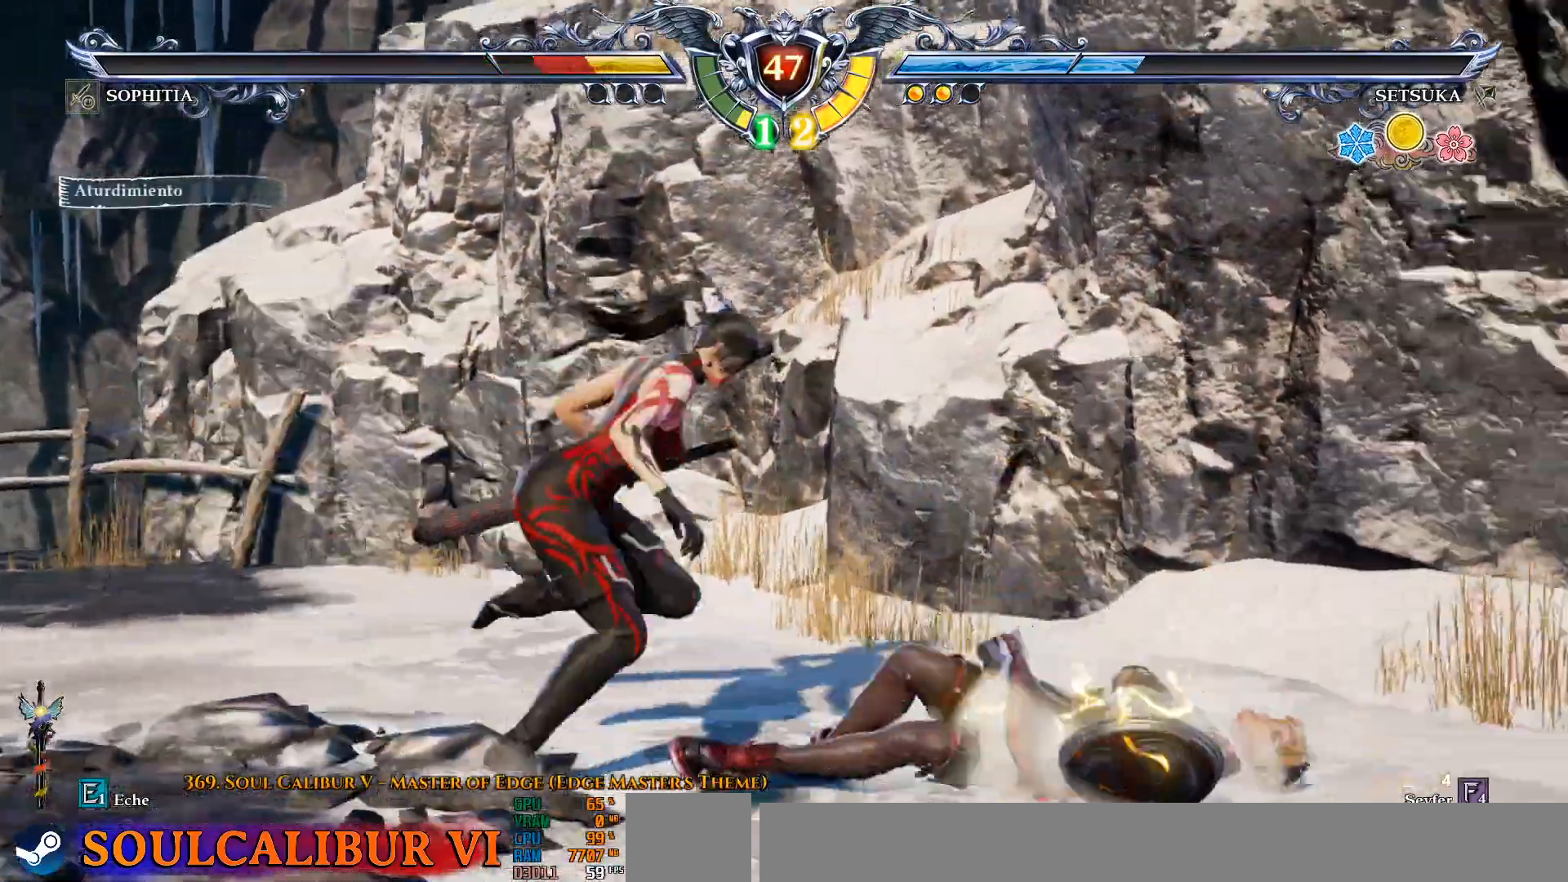
{"dt_ms": 500, "buttons": ["DPAD_LEFT"], "left_stick": "center", "right_stick": "center", "events": [[317, "DPAD_LEFT", "down"], [350, "CIRCLE", "down"], [467, "CIRCLE", "up"]]}
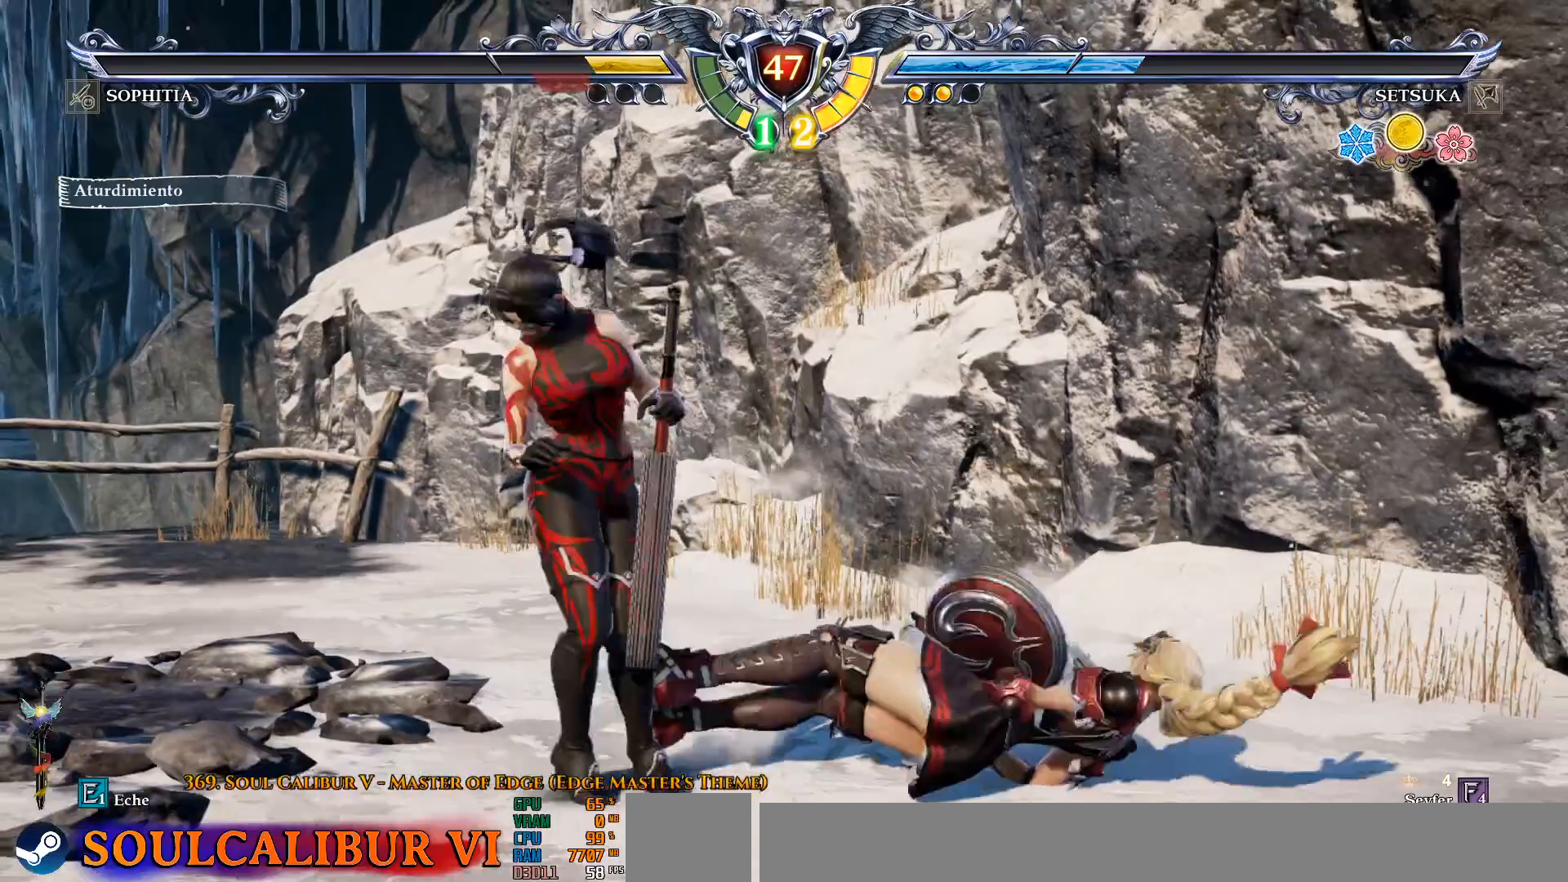
{"dt_ms": 500, "buttons": ["DPAD_LEFT"], "left_stick": "center", "right_stick": "center", "events": [[33, "CIRCLE", "down"], [150, "CIRCLE", "up"]]}